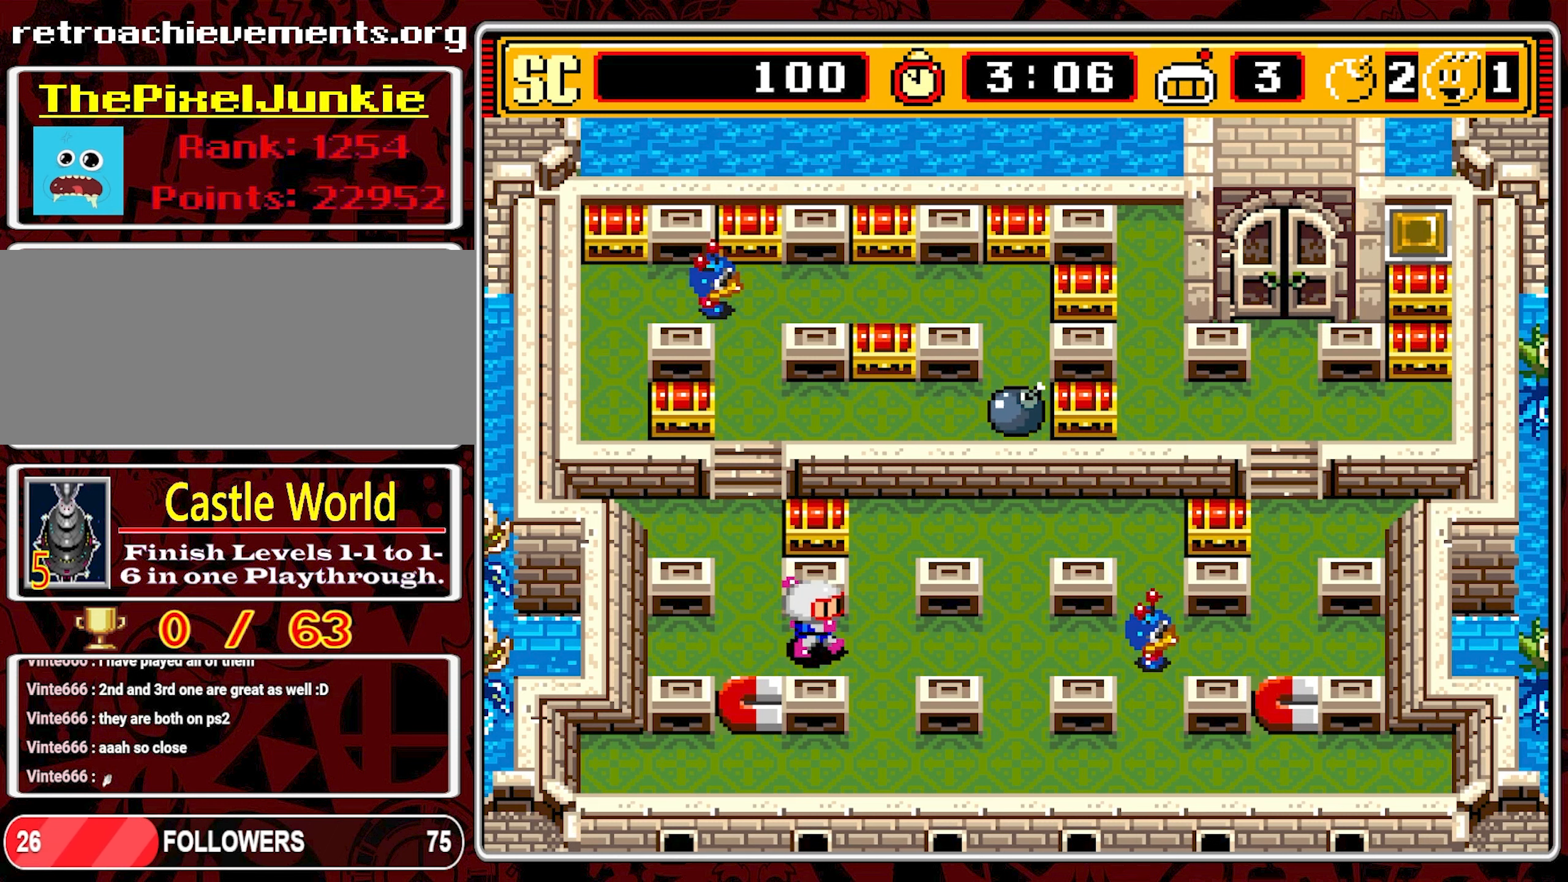
Gameplay with a controller (Nintendo layout); each line is a JSON object with the inputs held at the frame after it. "events" lists button and stick changes between this image and that frame as [ms after this image, input, new state], when the widget could be followed in between. Not read: L3 R3.
{"buttons": ["DPAD_RIGHT"], "events": []}
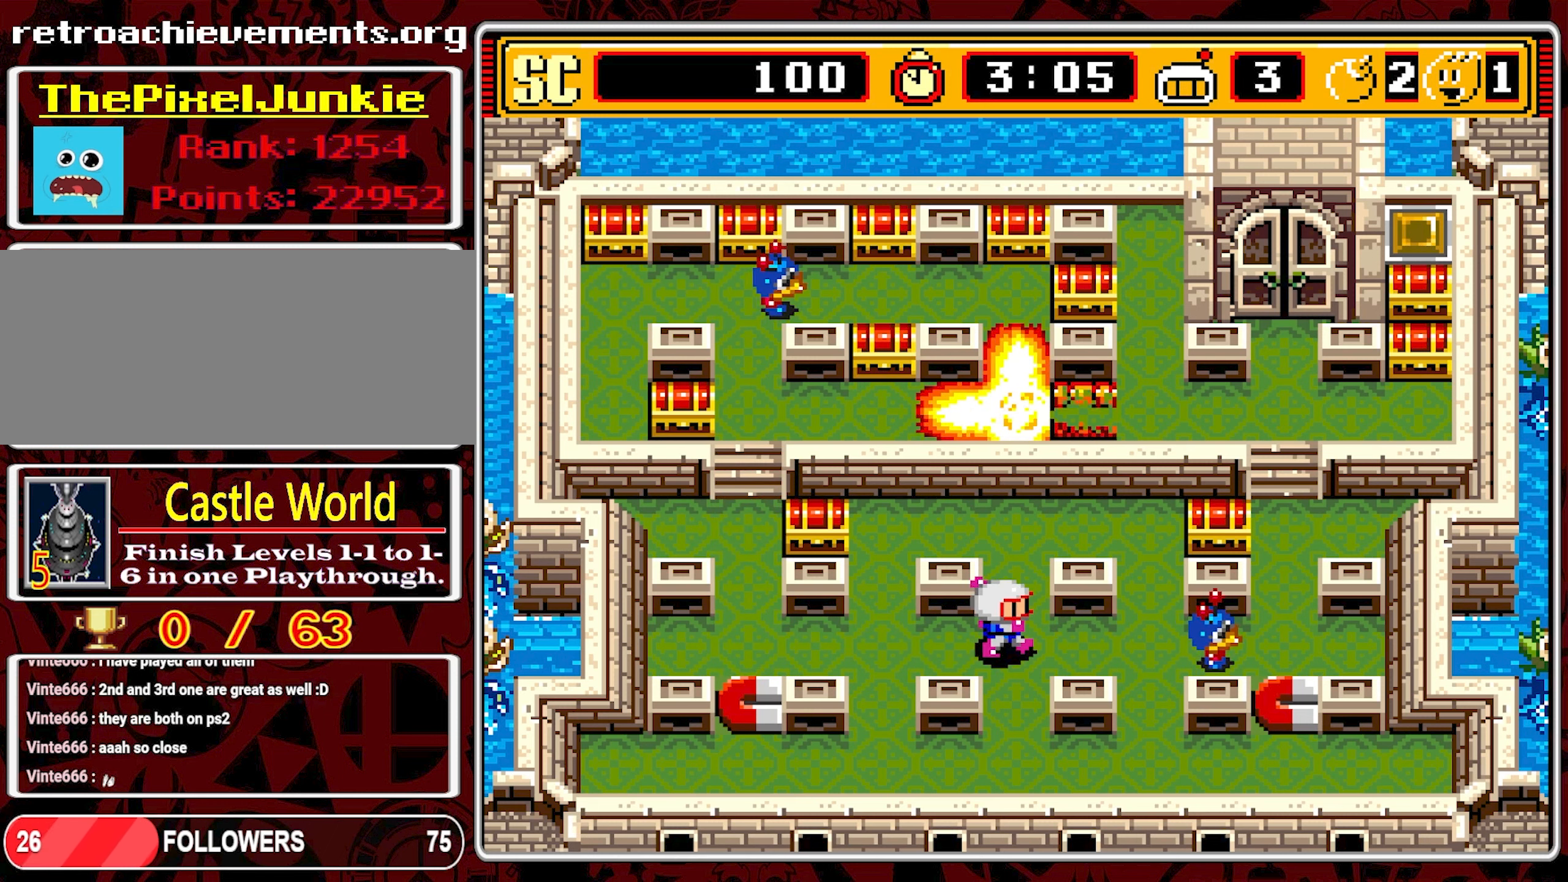
{"buttons": [], "events": [[333, "DPAD_RIGHT", "up"]]}
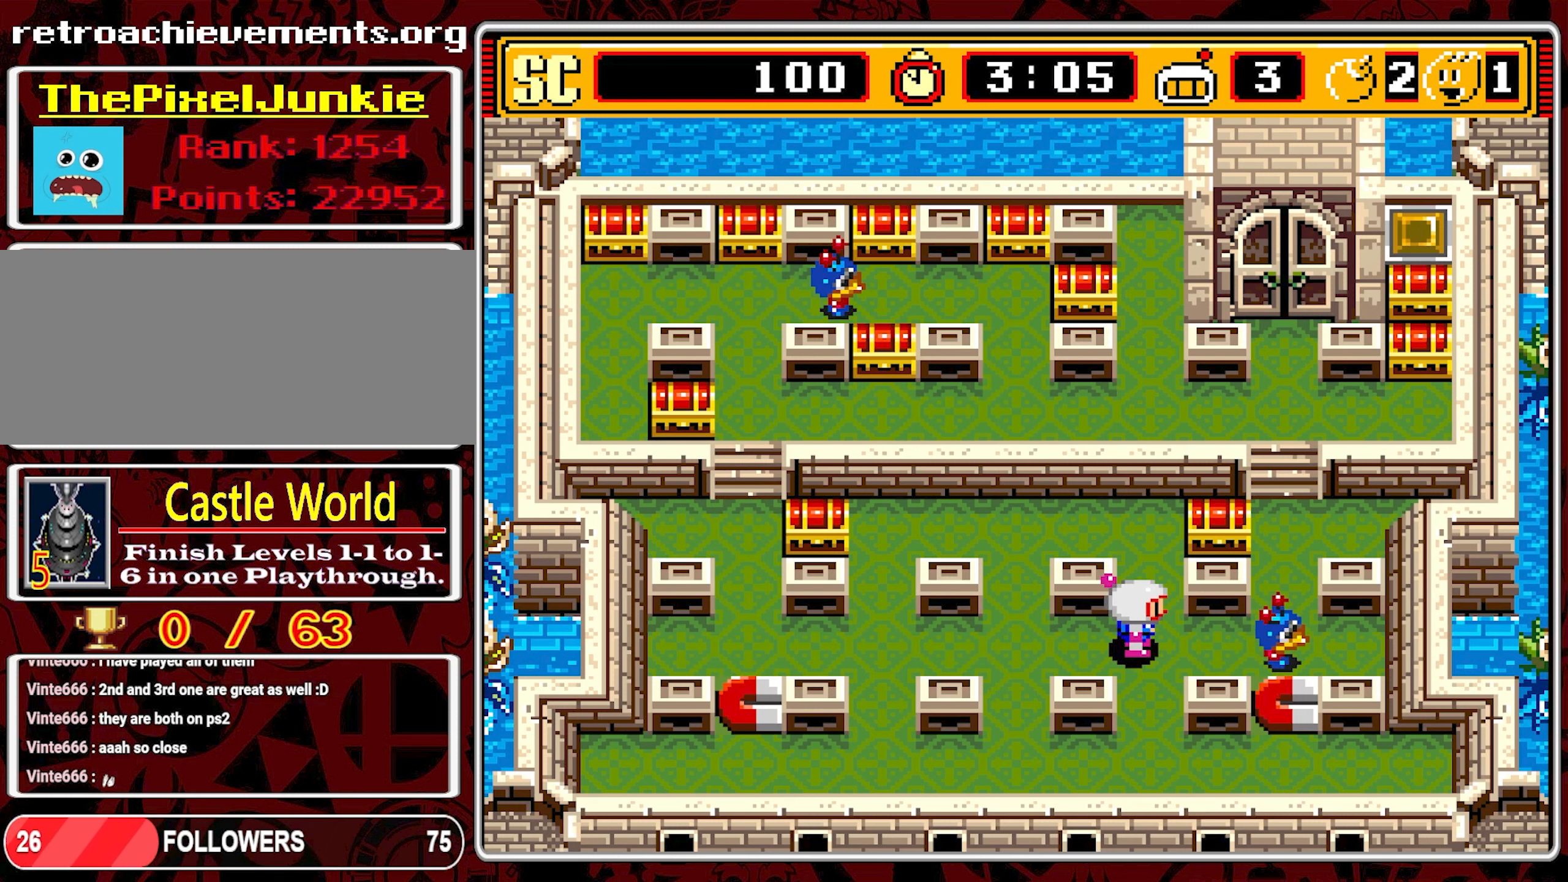
{"buttons": [], "events": [[167, "DPAD_RIGHT", "down"], [500, "DPAD_RIGHT", "up"]]}
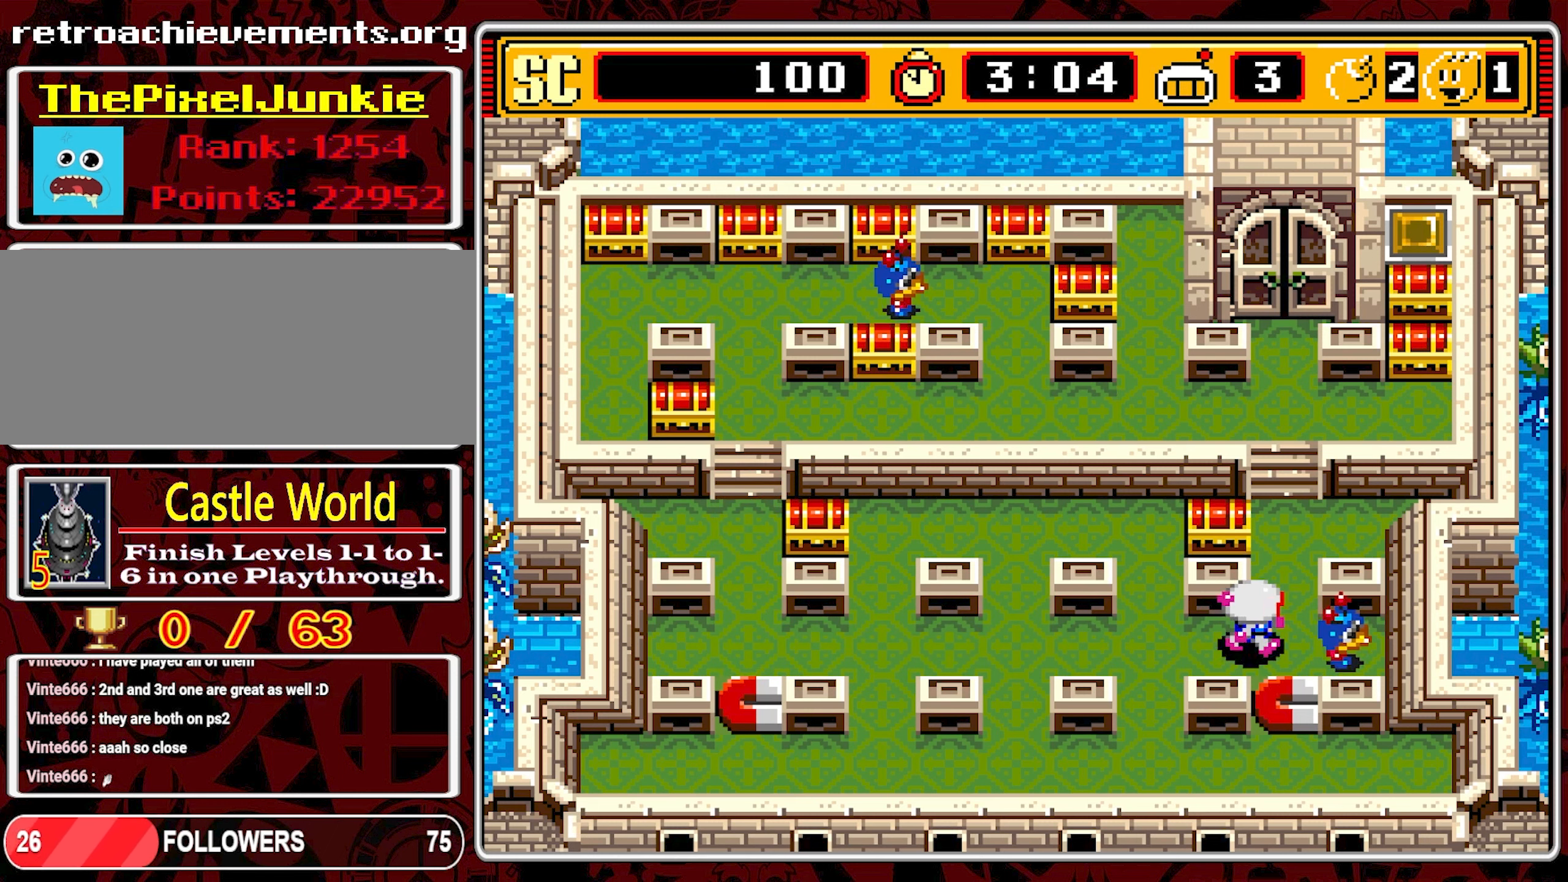
{"buttons": [], "events": [[50, "A", "down"], [133, "DPAD_LEFT", "down"], [167, "A", "up"], [483, "DPAD_LEFT", "up"]]}
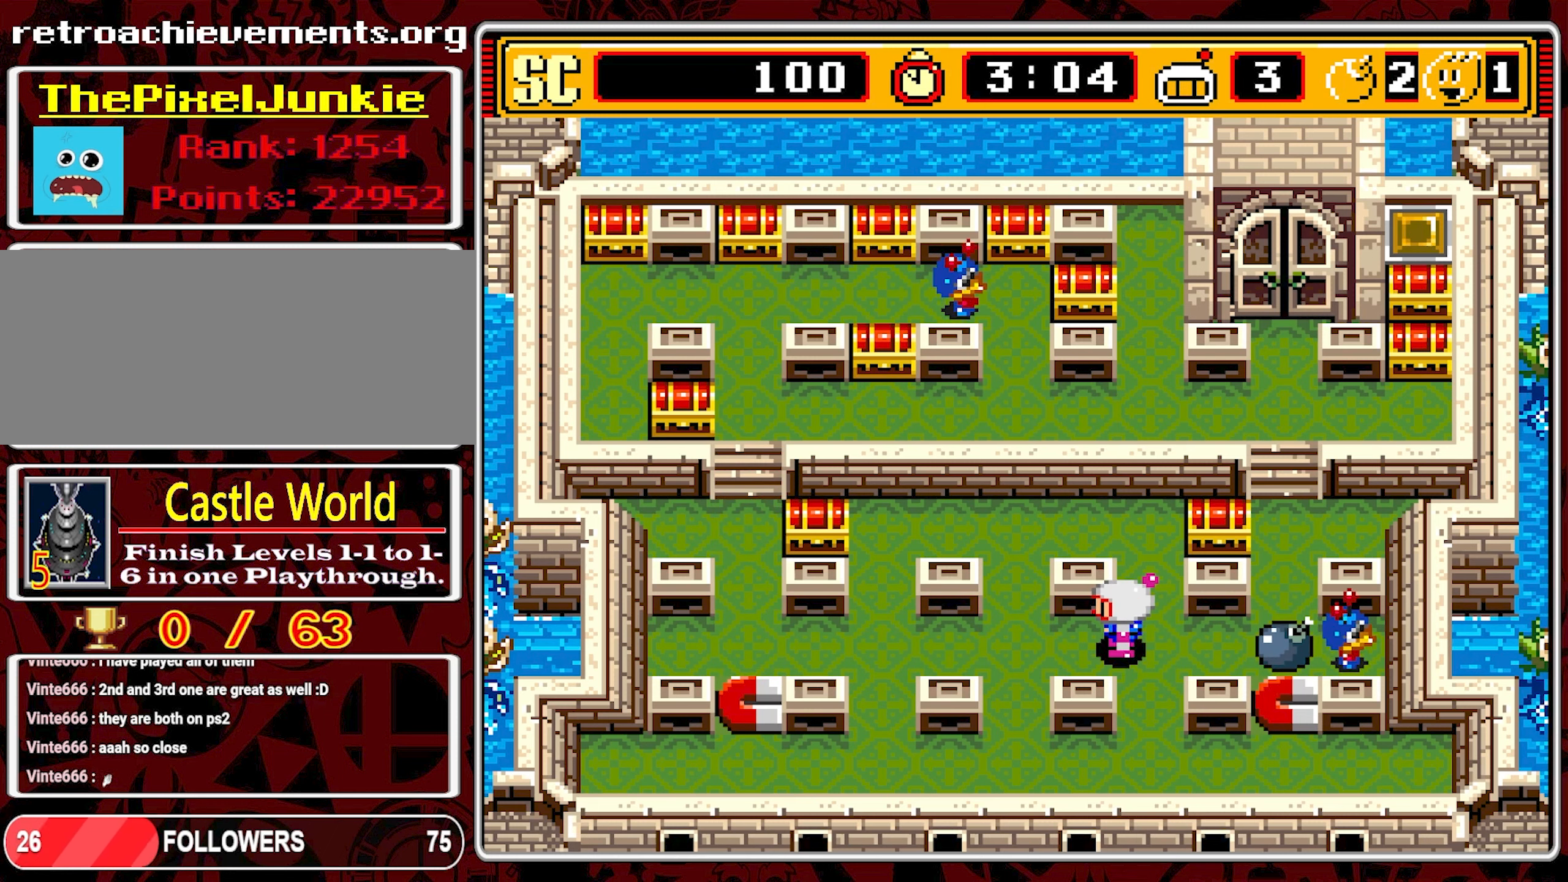
{"buttons": ["DPAD_UP"], "events": [[133, "DPAD_RIGHT", "down"], [200, "DPAD_RIGHT", "up"], [317, "DPAD_UP", "down"]]}
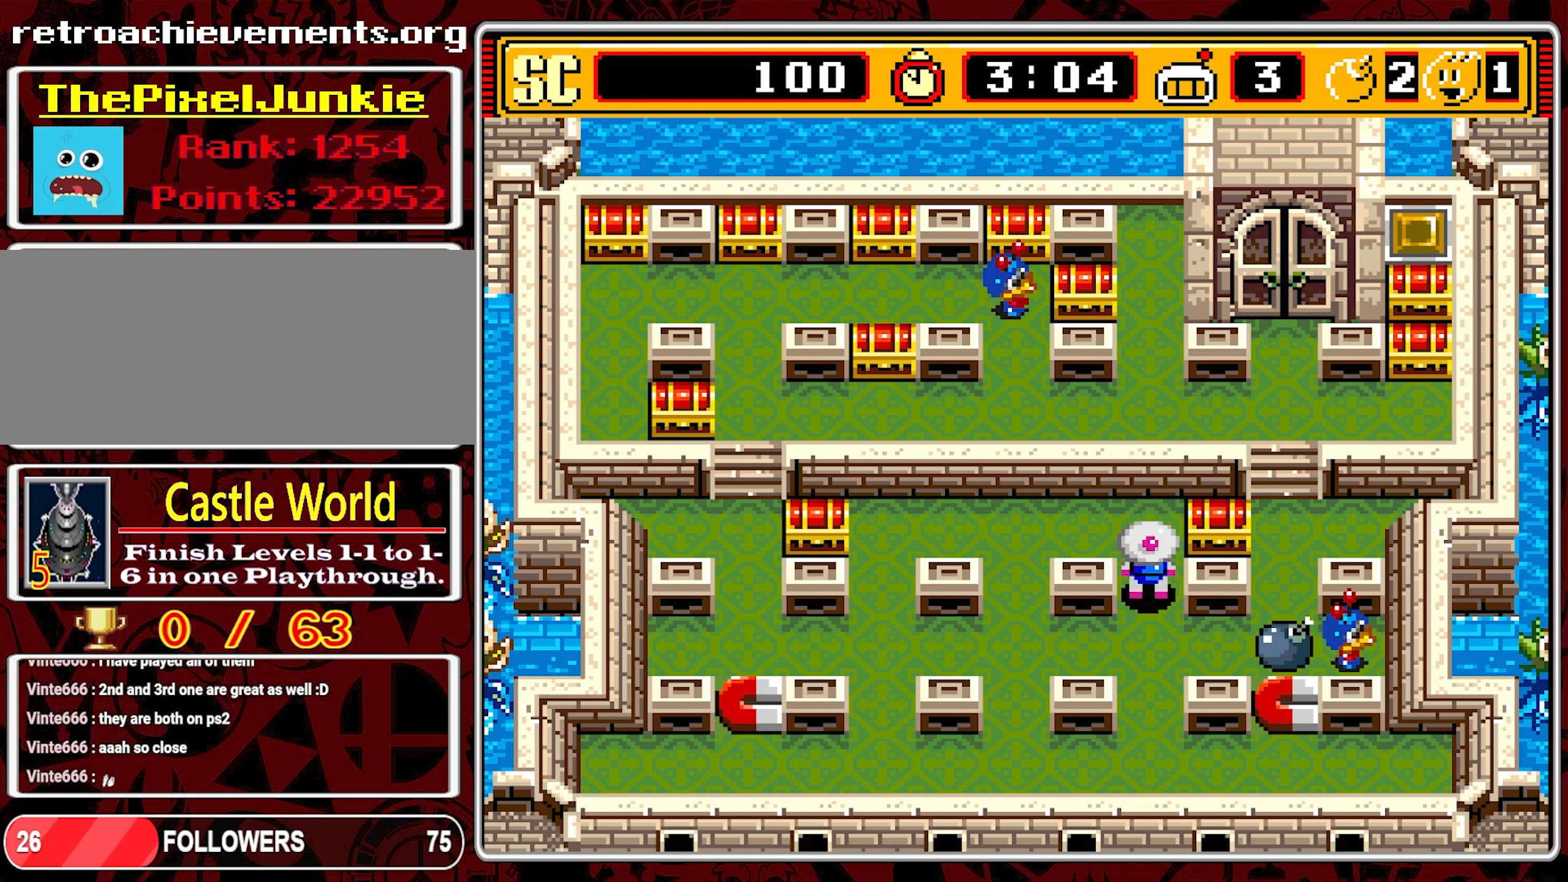
{"buttons": ["DPAD_LEFT"], "events": [[150, "DPAD_UP", "up"], [167, "A", "down"], [233, "DPAD_LEFT", "down"], [250, "A", "up"]]}
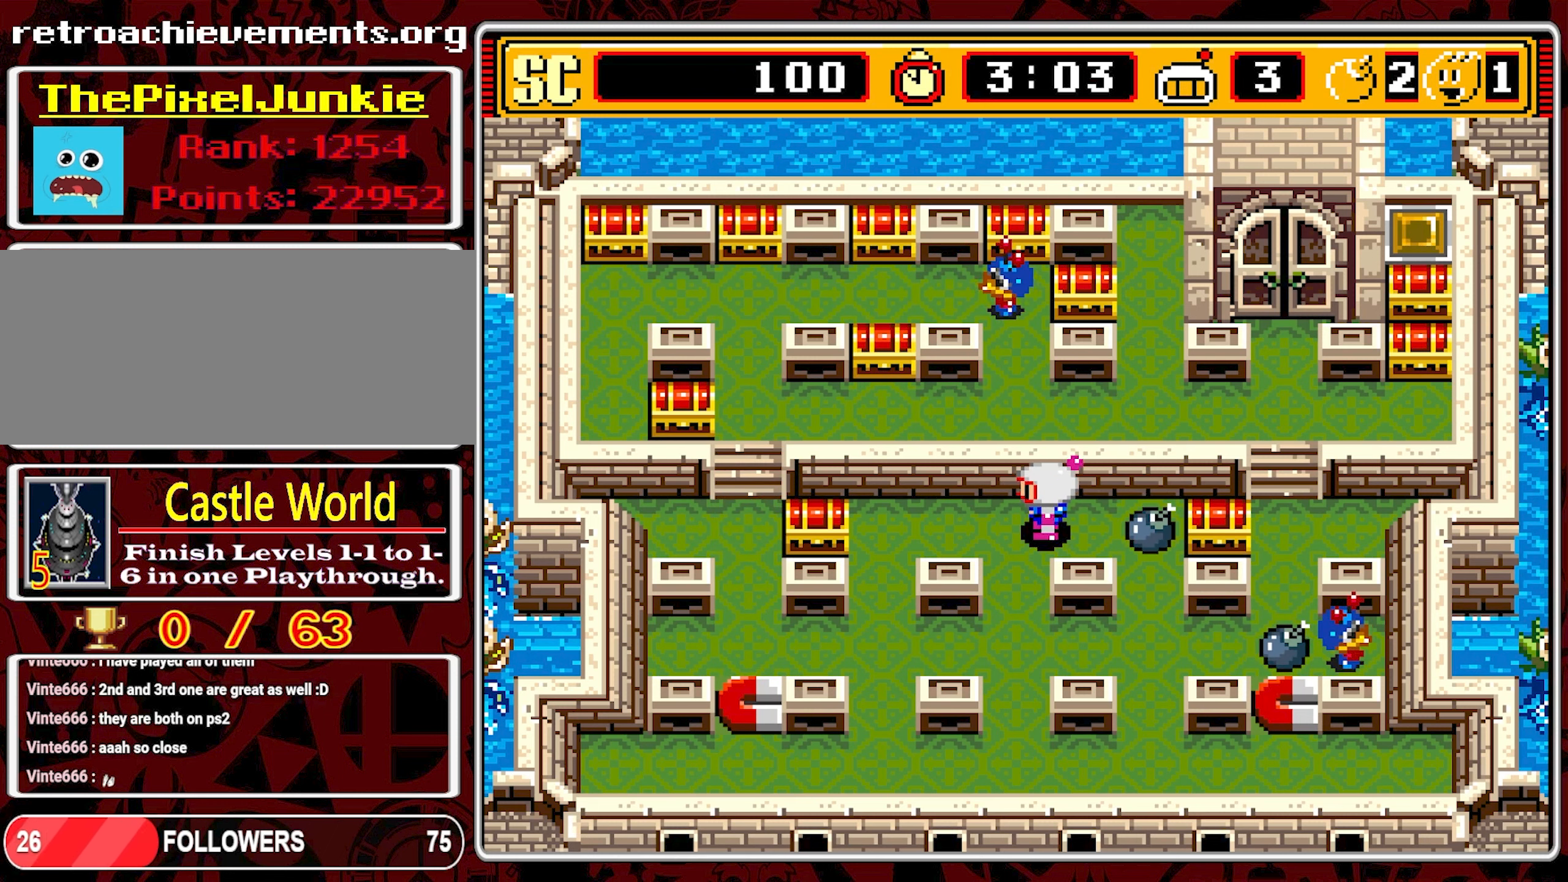
{"buttons": ["DPAD_DOWN"], "events": [[433, "DPAD_LEFT", "up"], [467, "DPAD_DOWN", "down"]]}
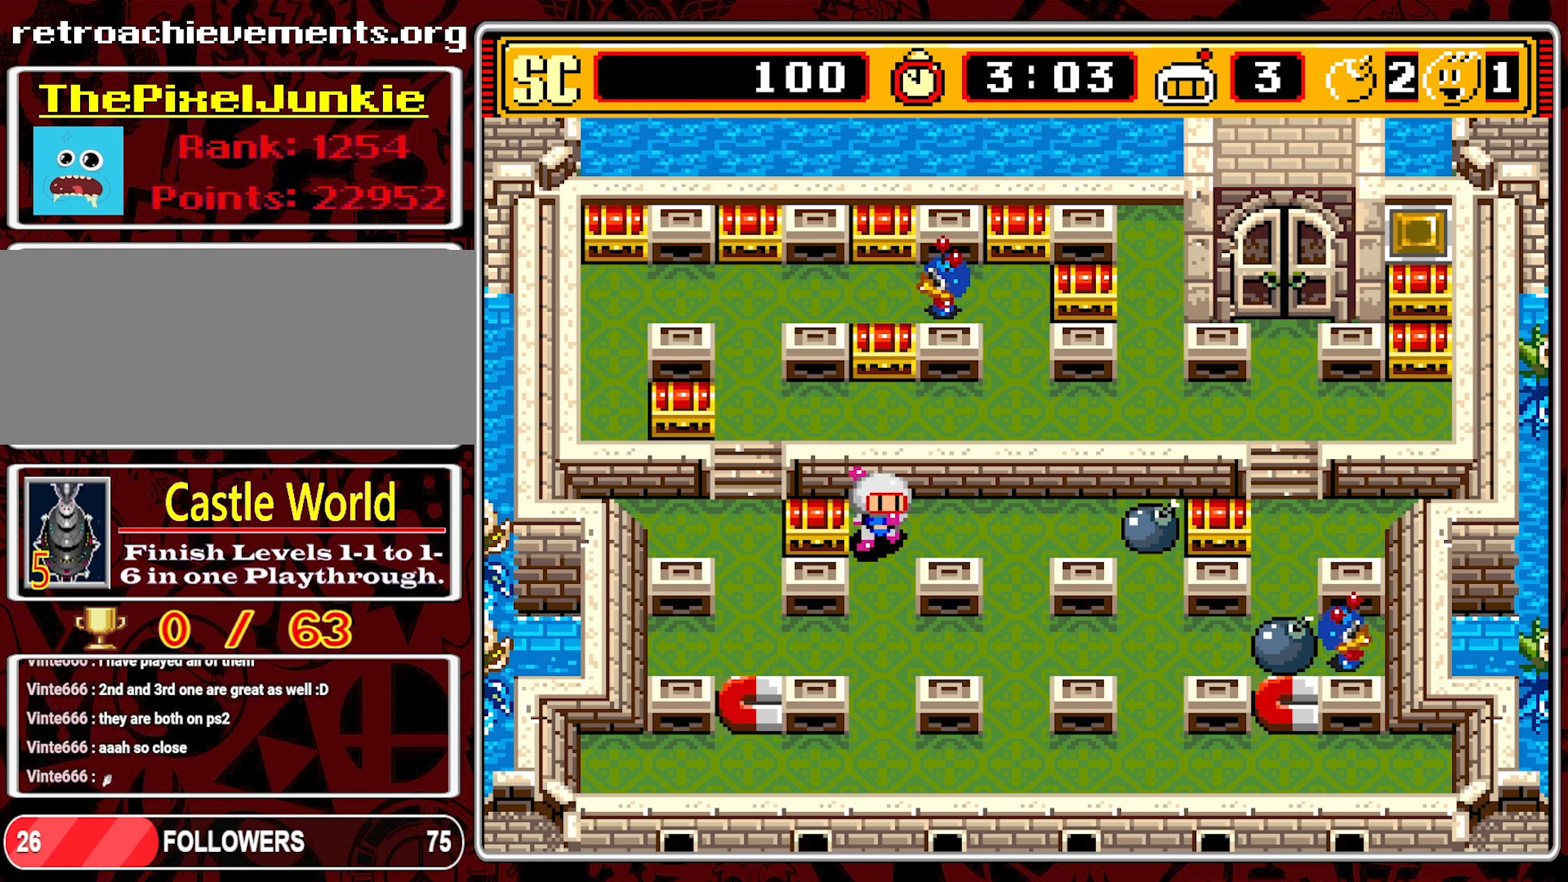
{"buttons": [], "events": [[300, "DPAD_DOWN", "up"]]}
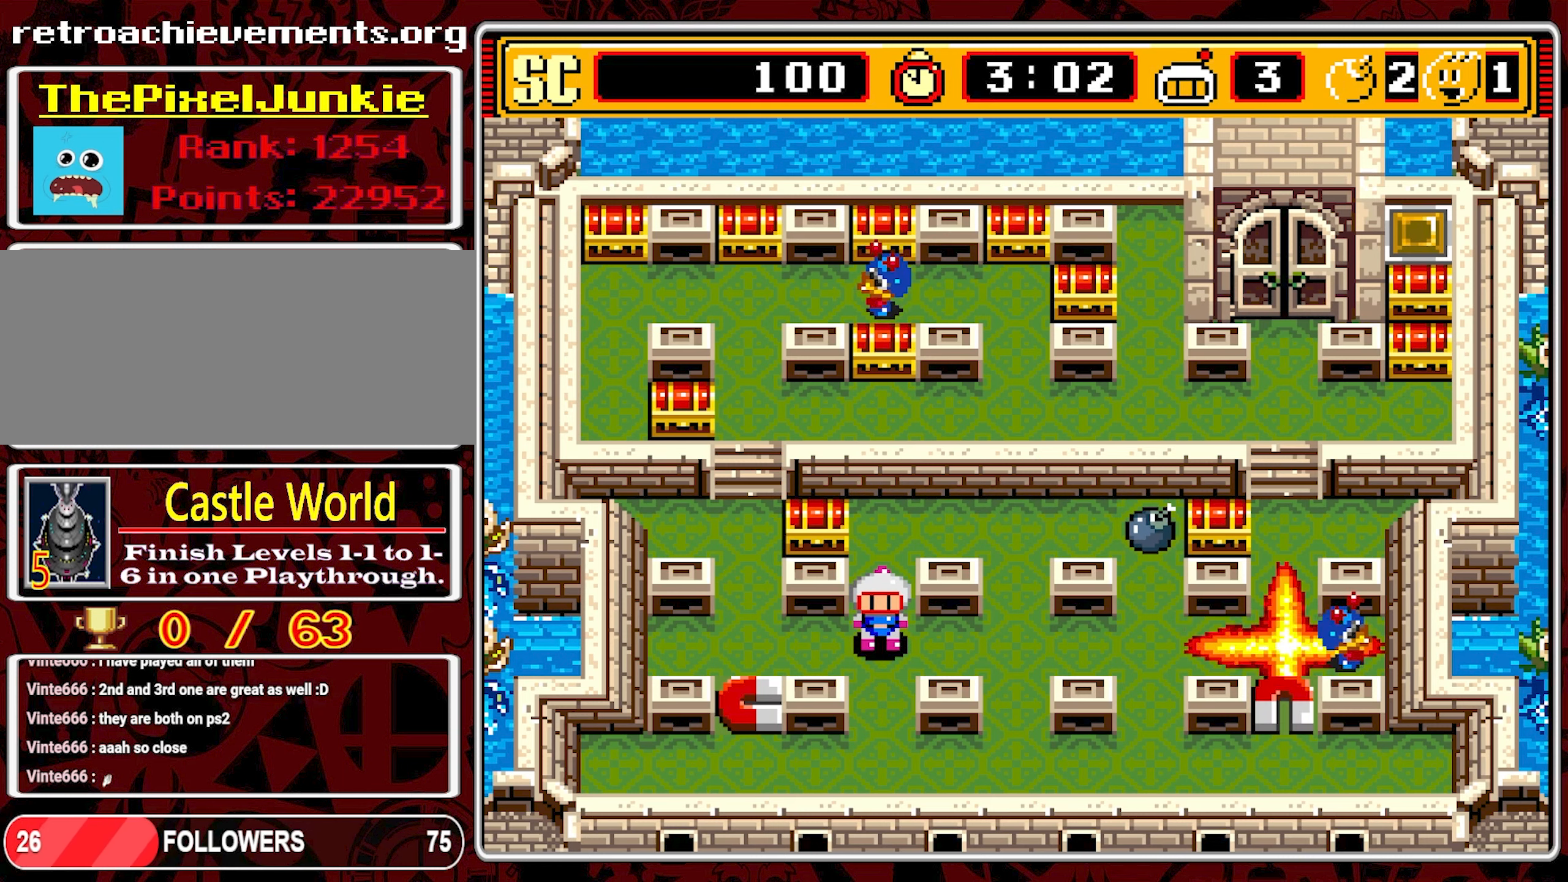
{"buttons": [], "events": [[184, "DPAD_RIGHT", "down"], [317, "DPAD_RIGHT", "up"]]}
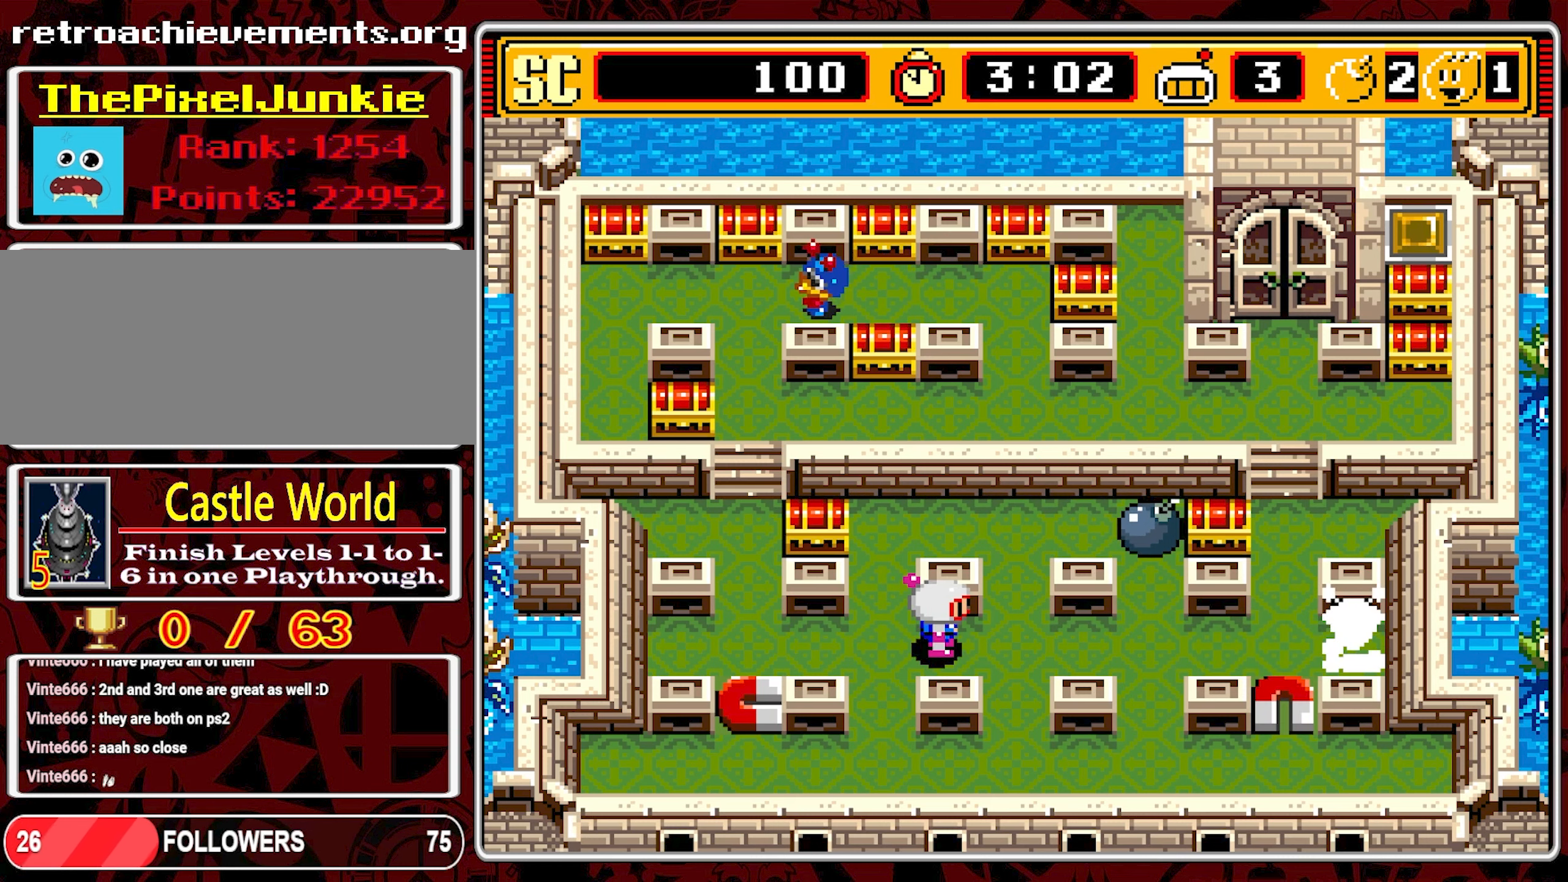
{"buttons": [], "events": []}
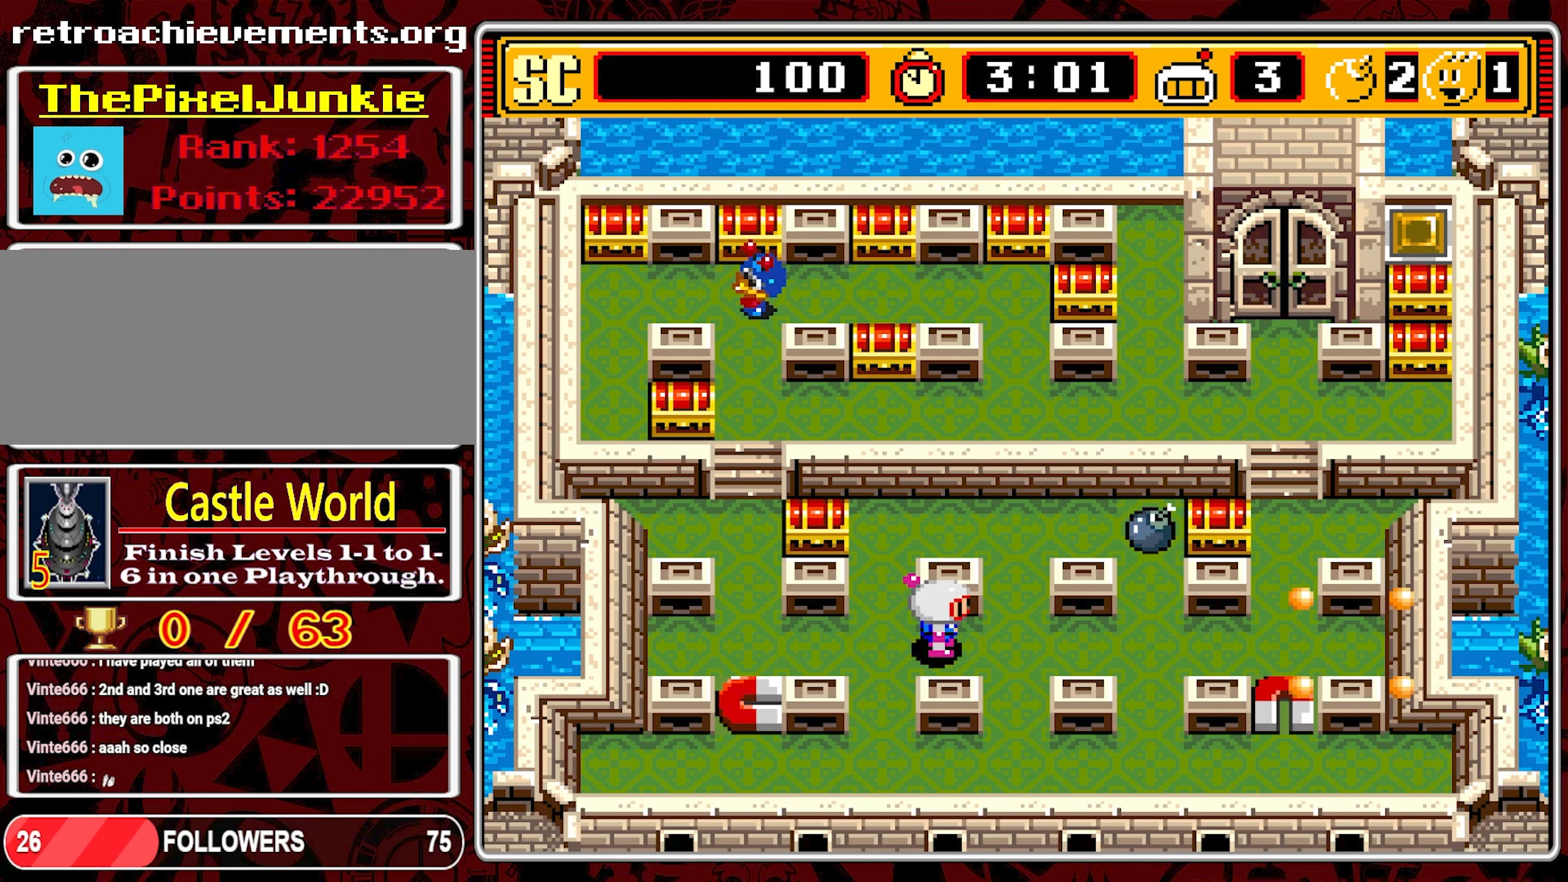
{"buttons": [], "events": [[217, "DPAD_RIGHT", "down"], [350, "DPAD_RIGHT", "up"]]}
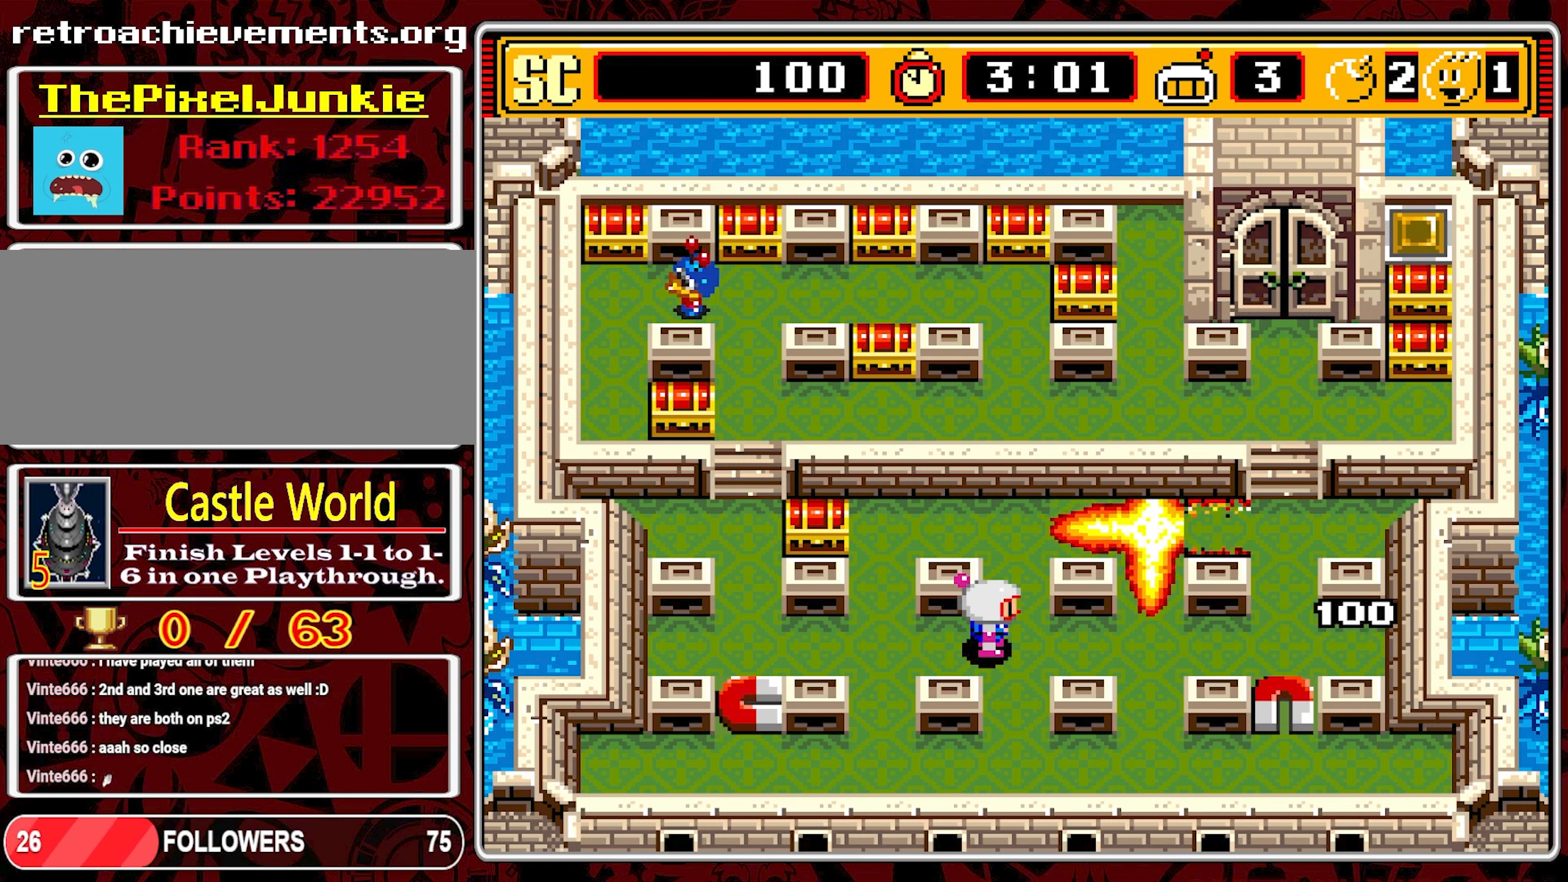
{"buttons": ["DPAD_RIGHT"], "events": [[84, "DPAD_RIGHT", "down"]]}
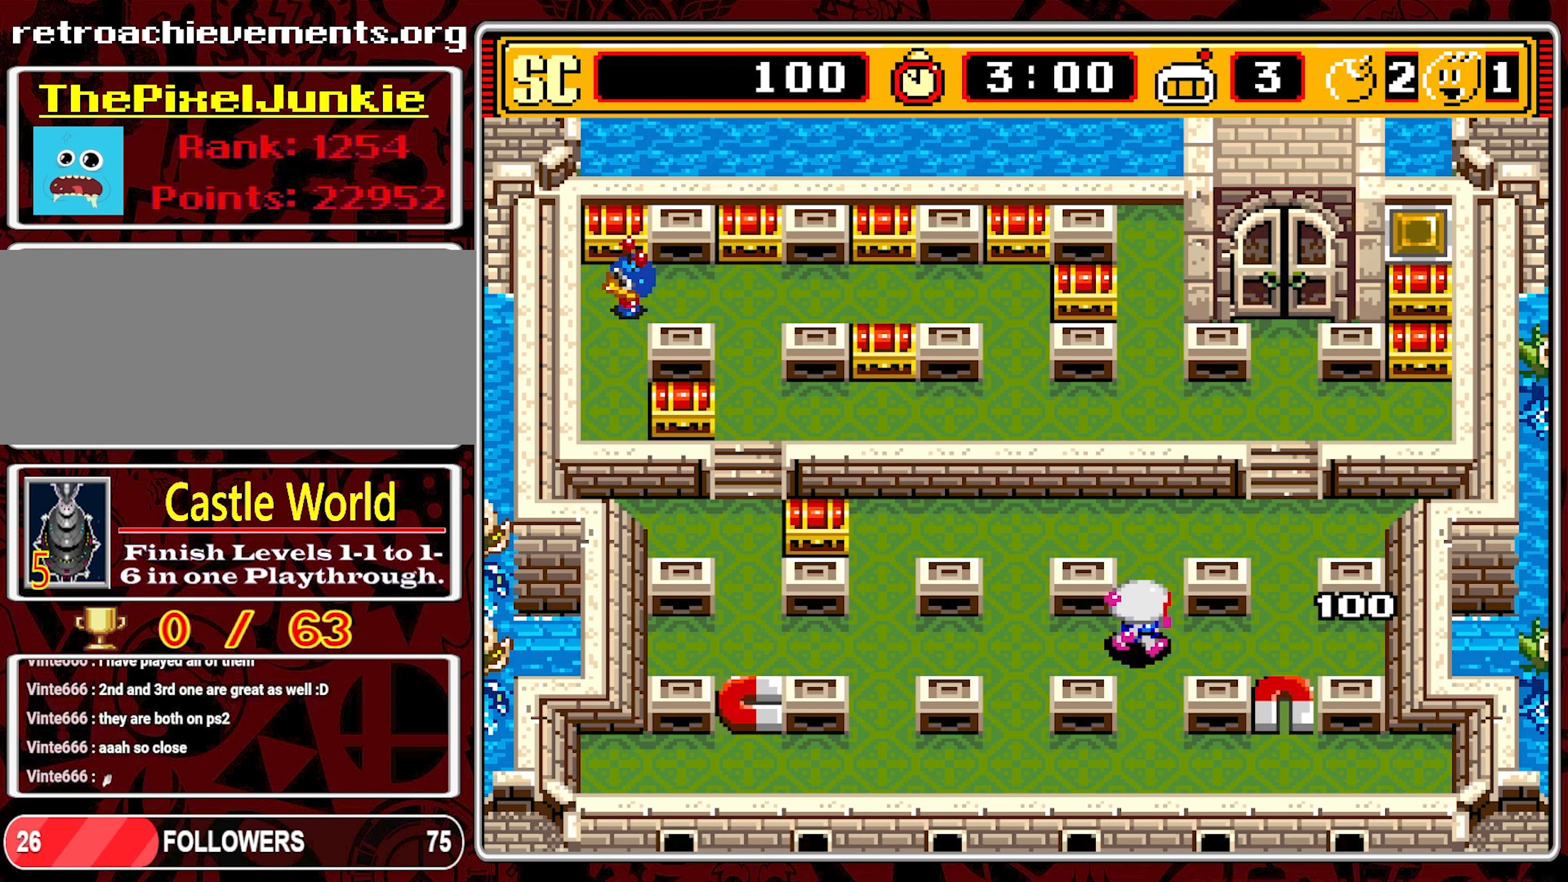
{"buttons": ["DPAD_LEFT"], "events": [[17, "DPAD_RIGHT", "up"], [84, "DPAD_LEFT", "down"]]}
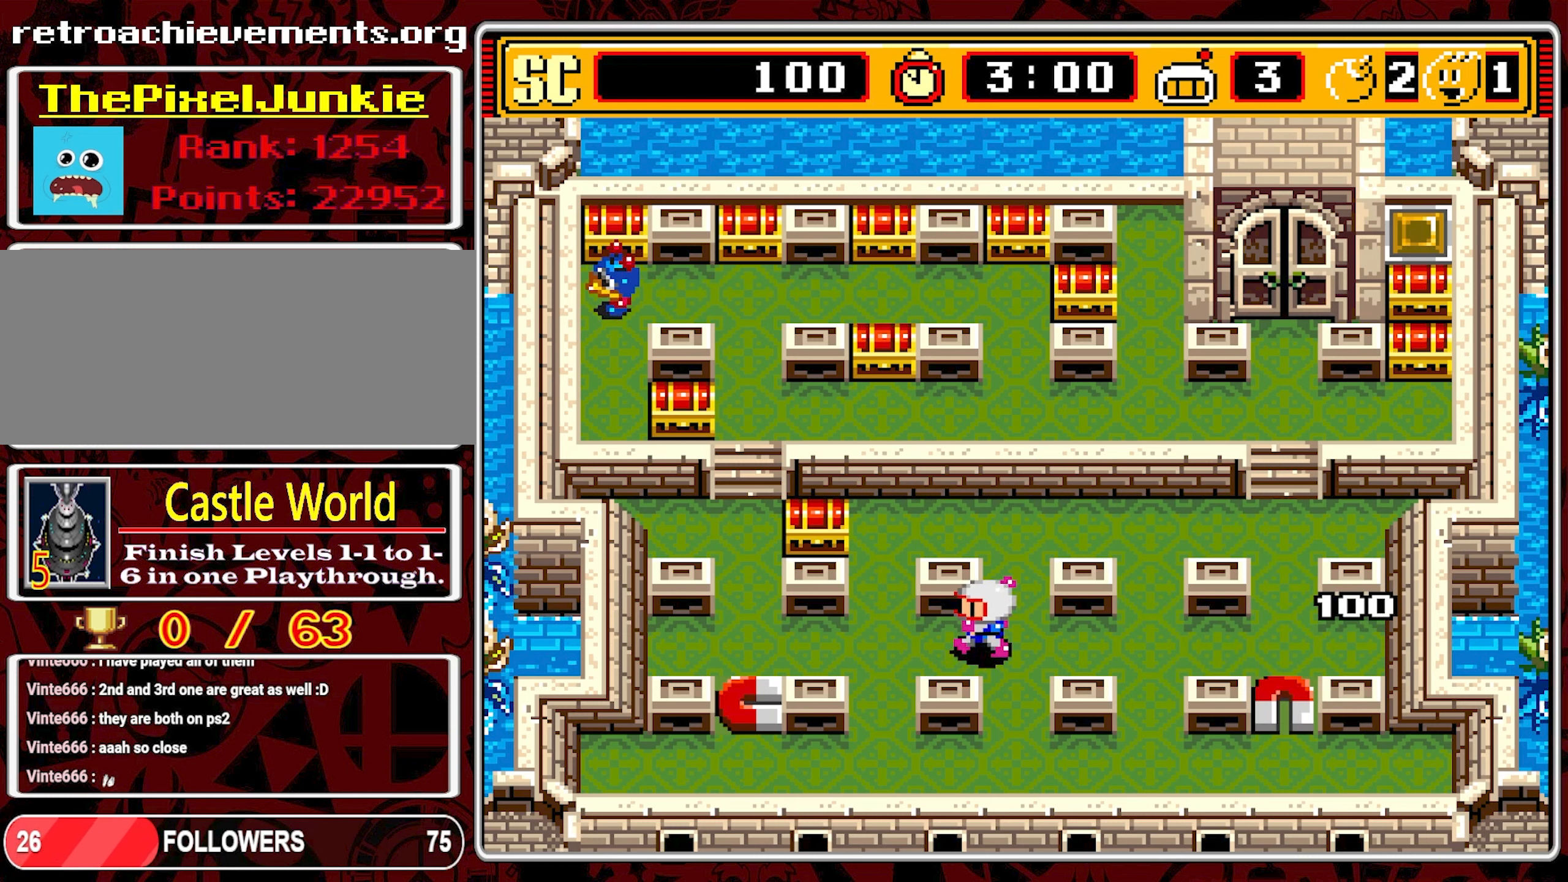
{"buttons": ["DPAD_UP"], "events": [[267, "DPAD_UP", "down"], [284, "DPAD_LEFT", "up"]]}
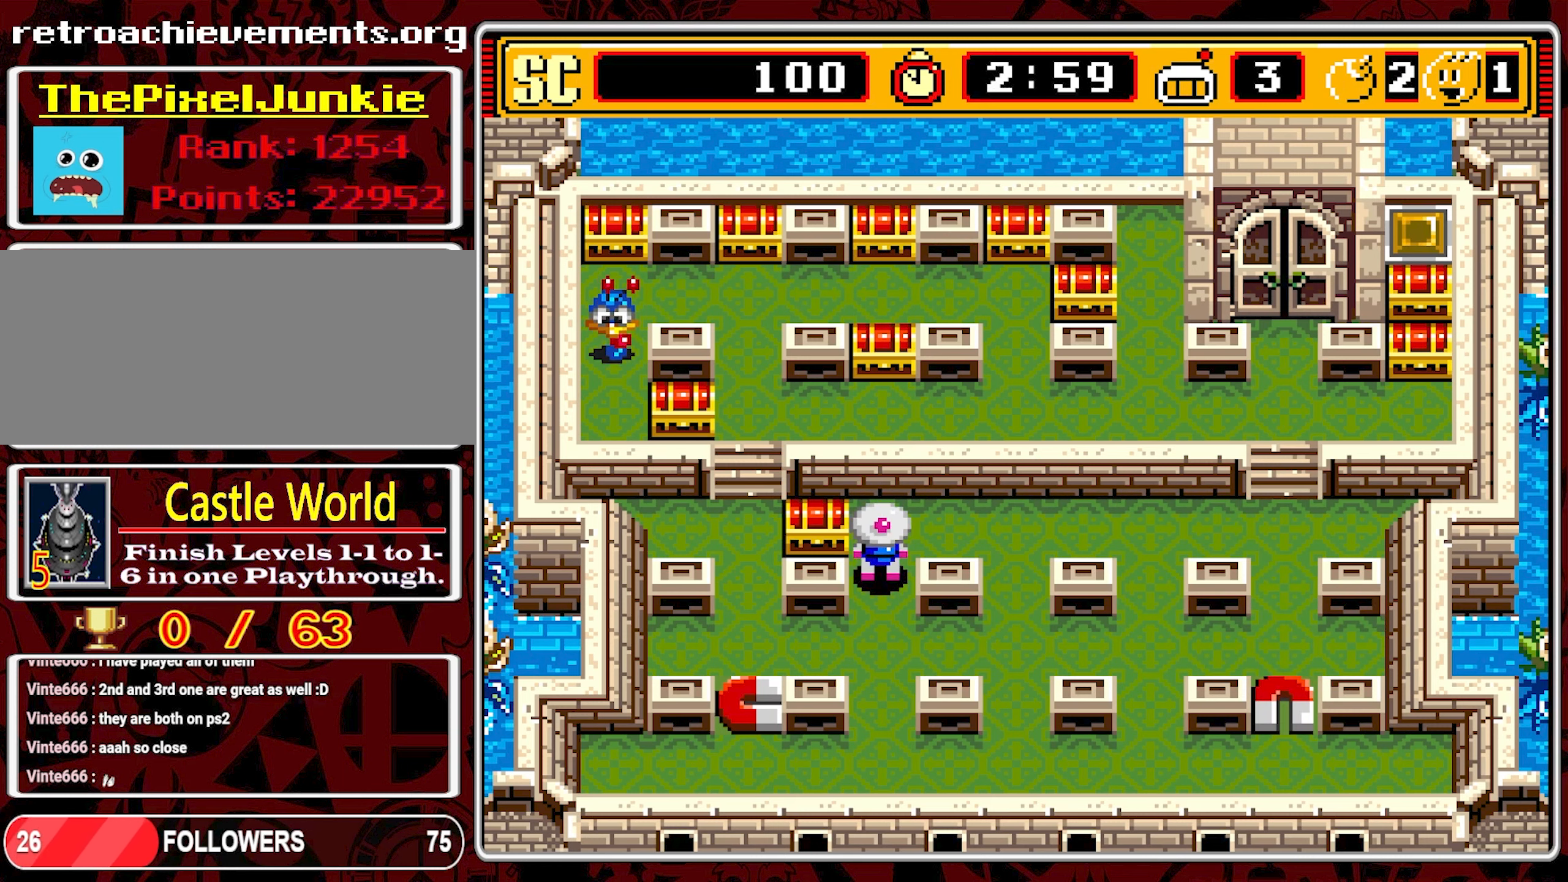
{"buttons": ["DPAD_LEFT"], "events": [[67, "DPAD_UP", "up"], [84, "A", "down"], [167, "A", "up"], [167, "DPAD_DOWN", "down"], [450, "DPAD_DOWN", "up"], [450, "DPAD_LEFT", "down"]]}
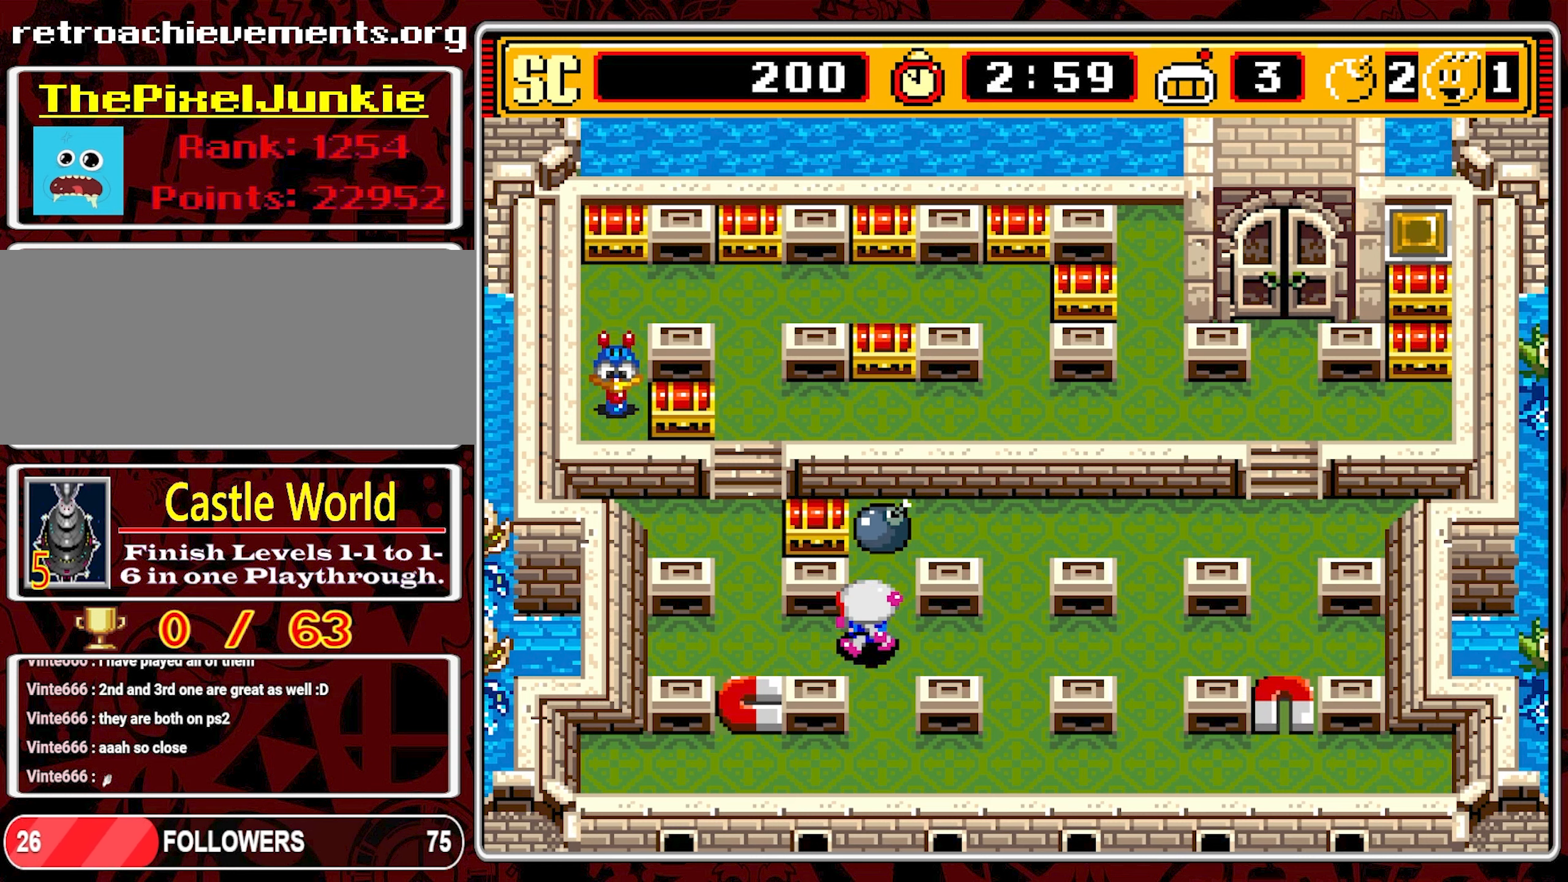
{"buttons": ["DPAD_UP"], "events": [[300, "DPAD_UP", "down"], [317, "DPAD_LEFT", "up"]]}
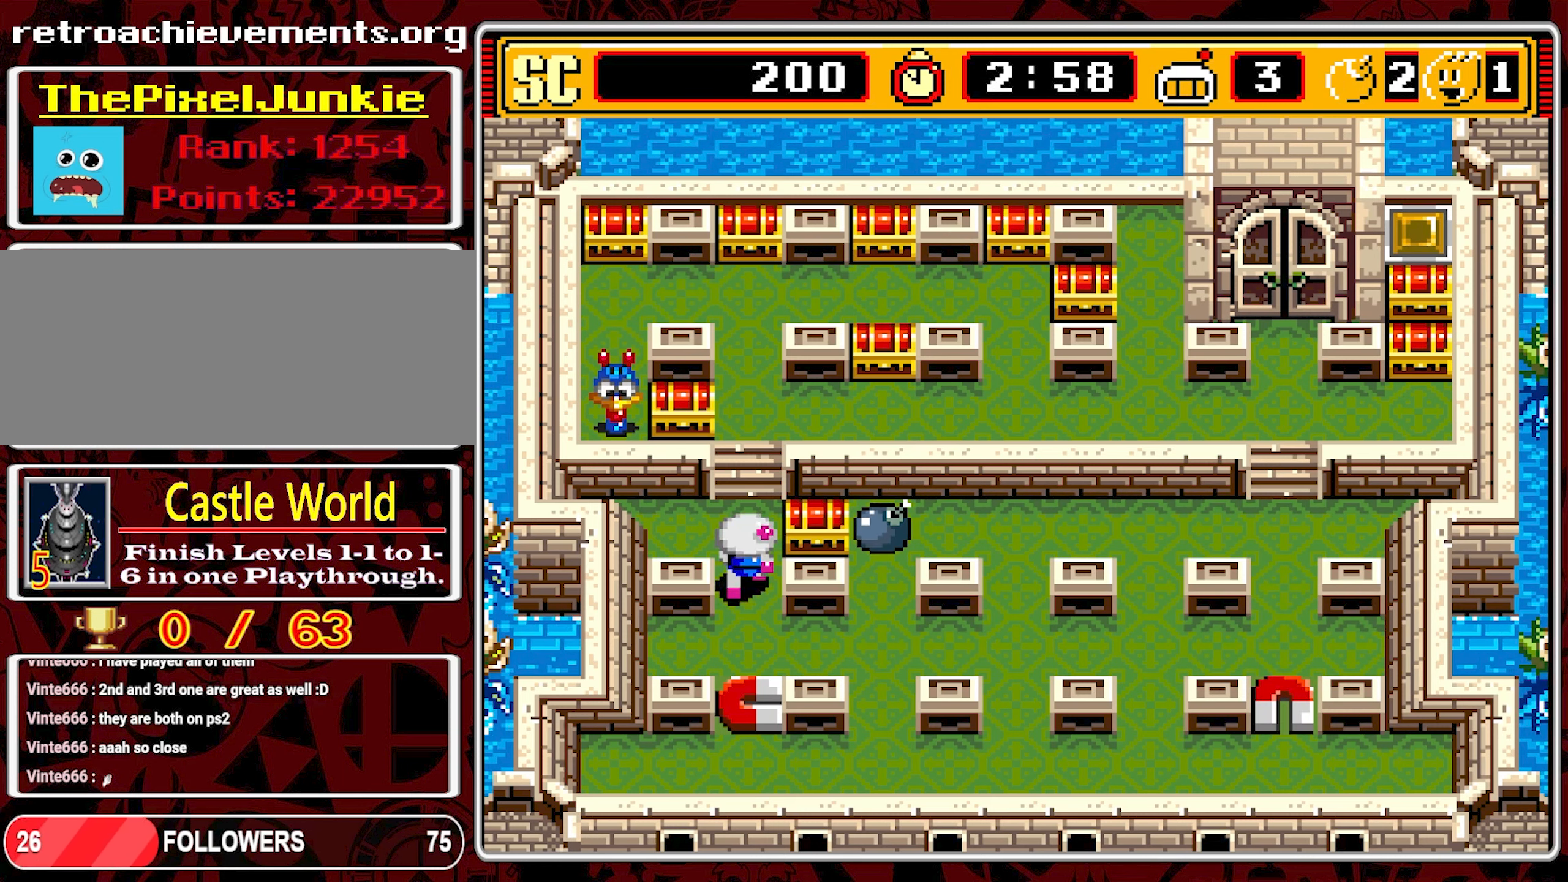
{"buttons": ["DPAD_UP"], "events": []}
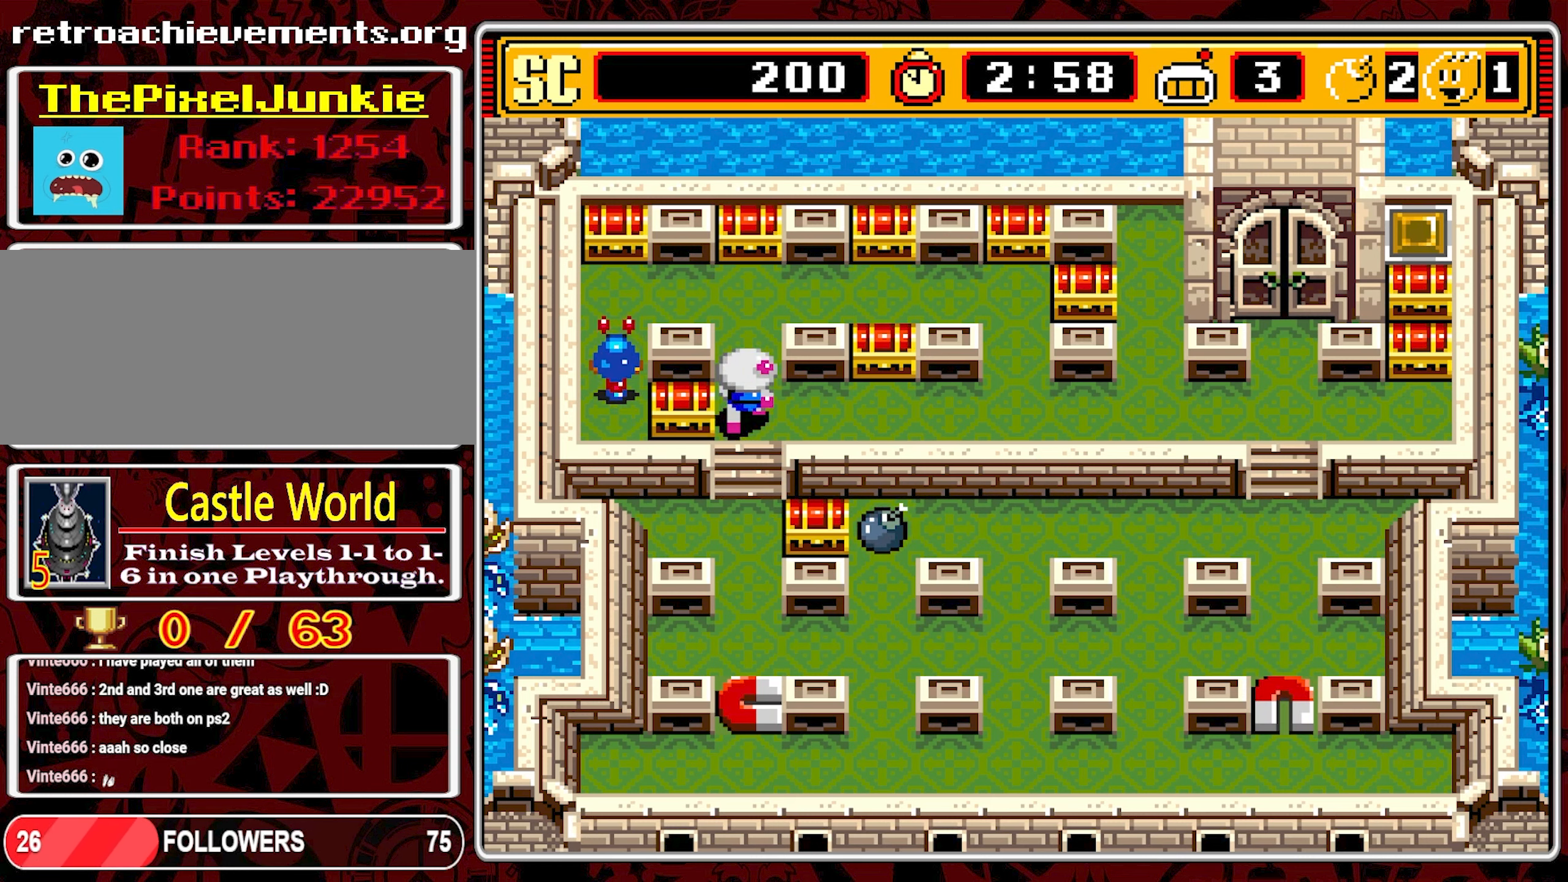
{"buttons": [], "events": [[283, "DPAD_LEFT", "down"], [300, "DPAD_UP", "up"], [483, "DPAD_LEFT", "up"]]}
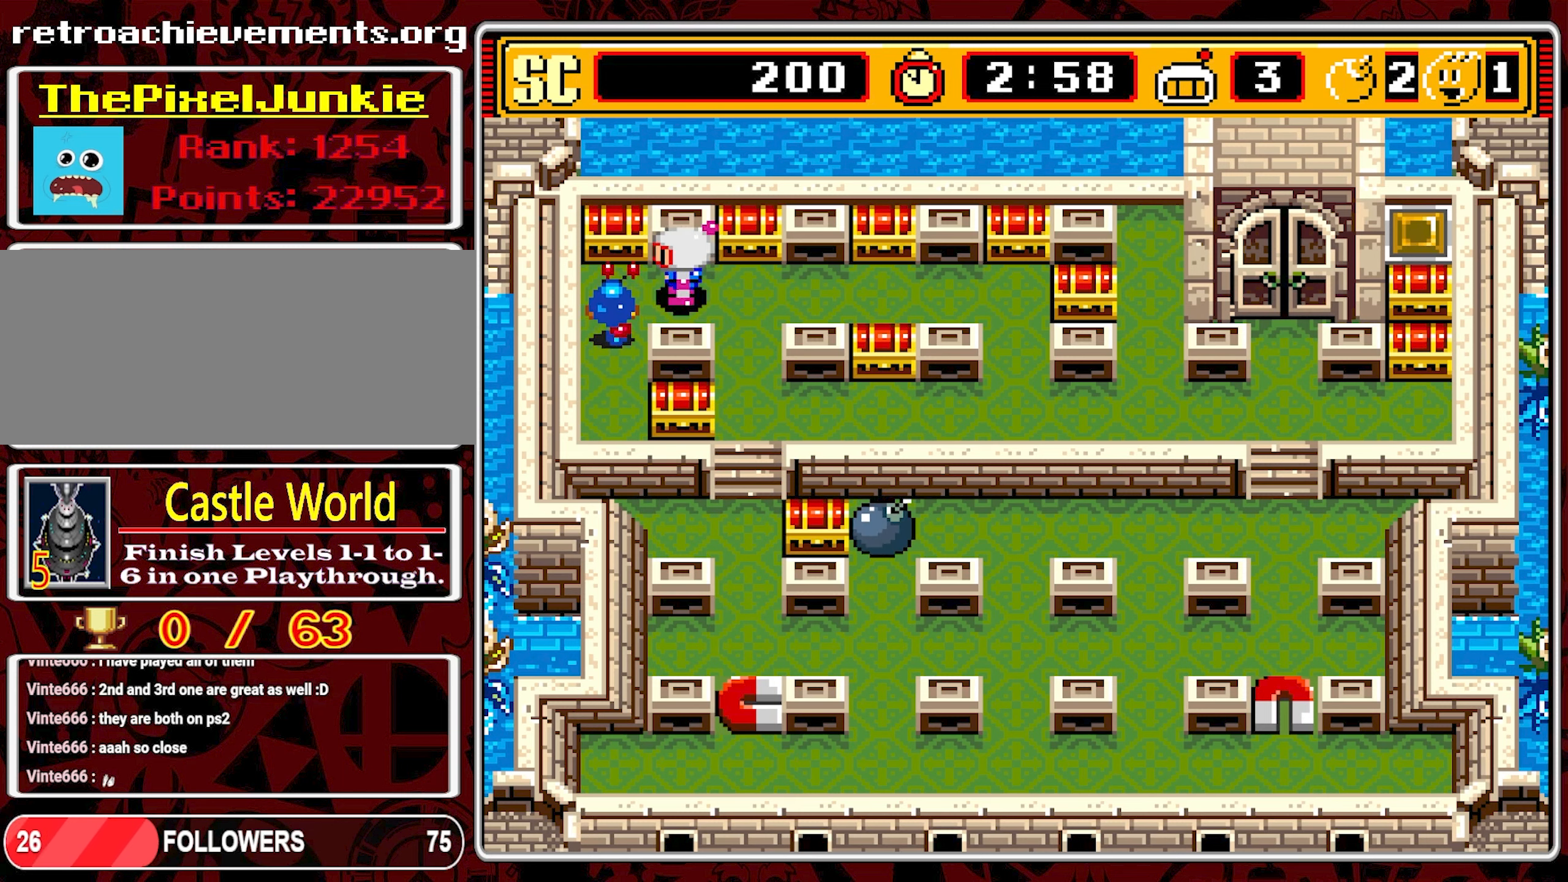
{"buttons": ["DPAD_DOWN"], "events": [[16, "A", "down"], [83, "DPAD_RIGHT", "down"], [116, "A", "up"], [283, "DPAD_RIGHT", "up"], [316, "DPAD_DOWN", "down"]]}
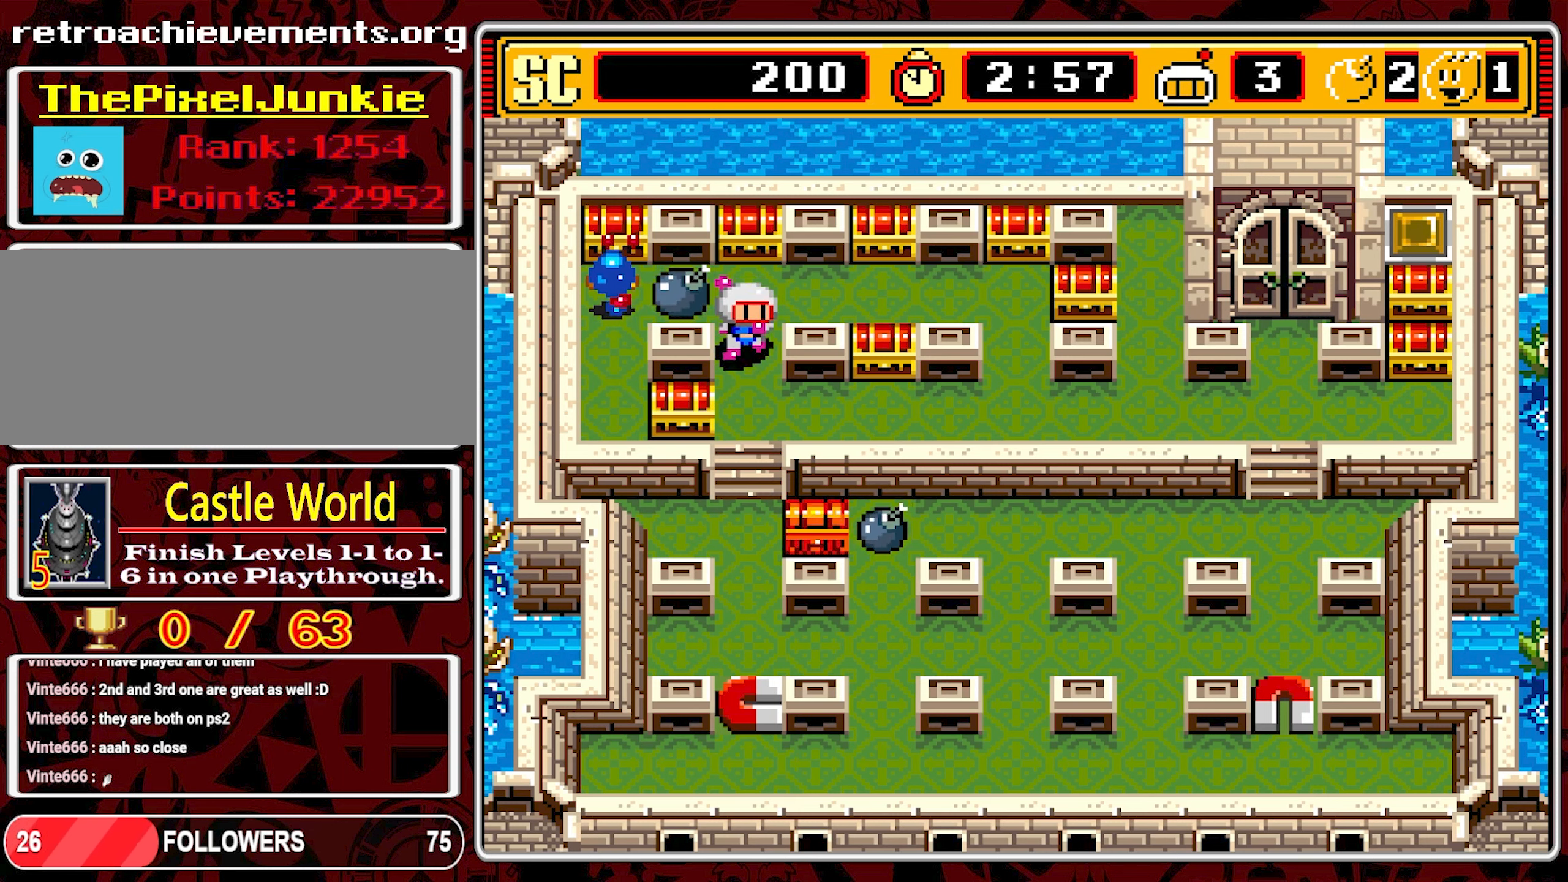
{"buttons": [], "events": [[250, "DPAD_DOWN", "up"]]}
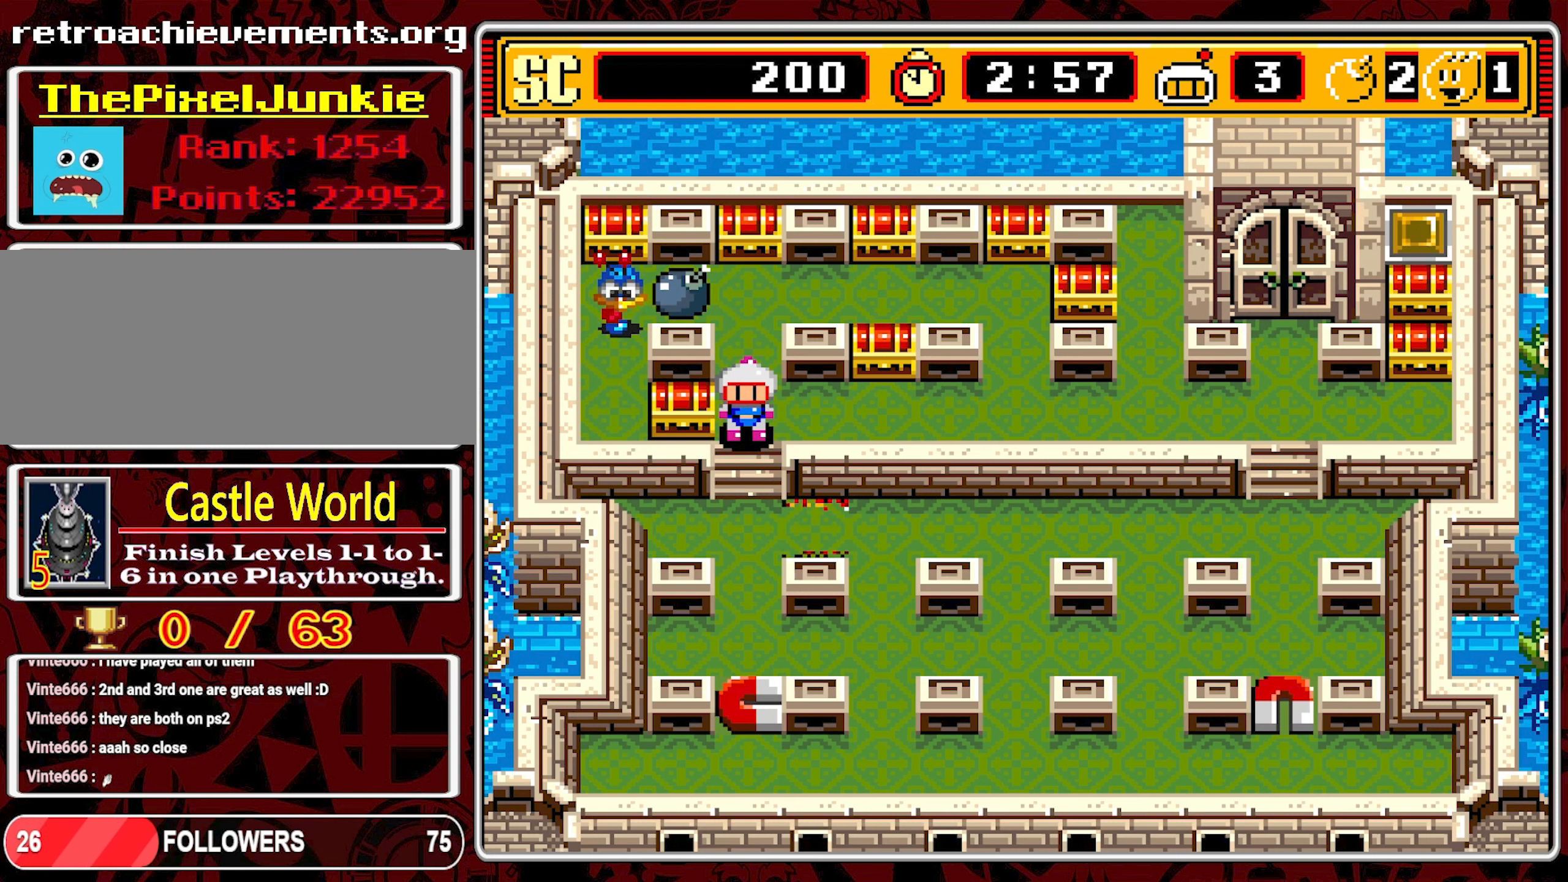
{"buttons": [], "events": []}
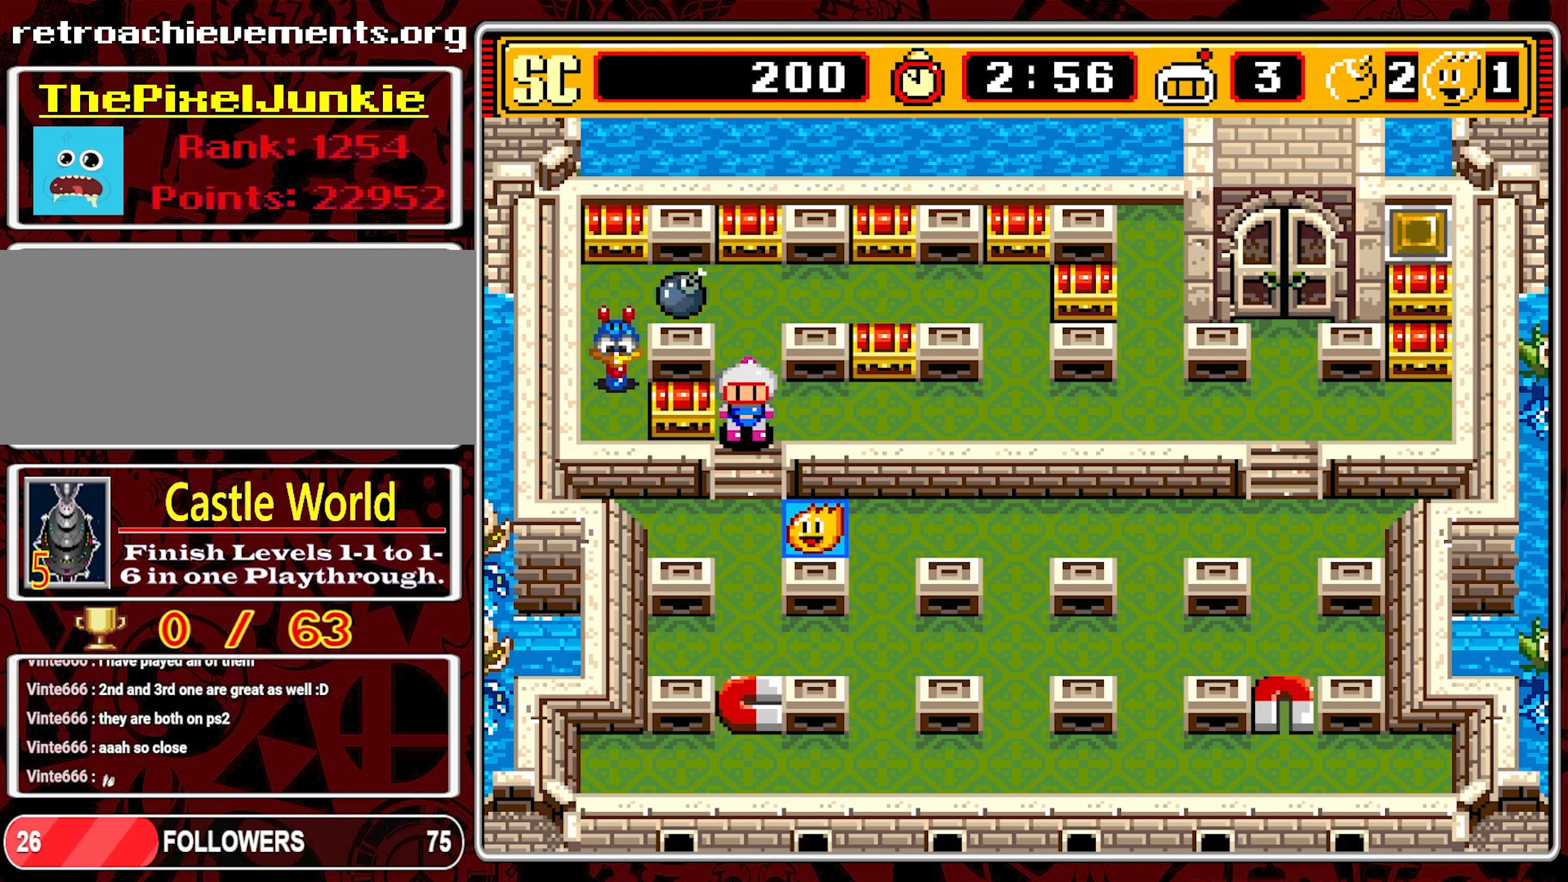
{"buttons": ["DPAD_DOWN"], "events": [[483, "DPAD_DOWN", "down"]]}
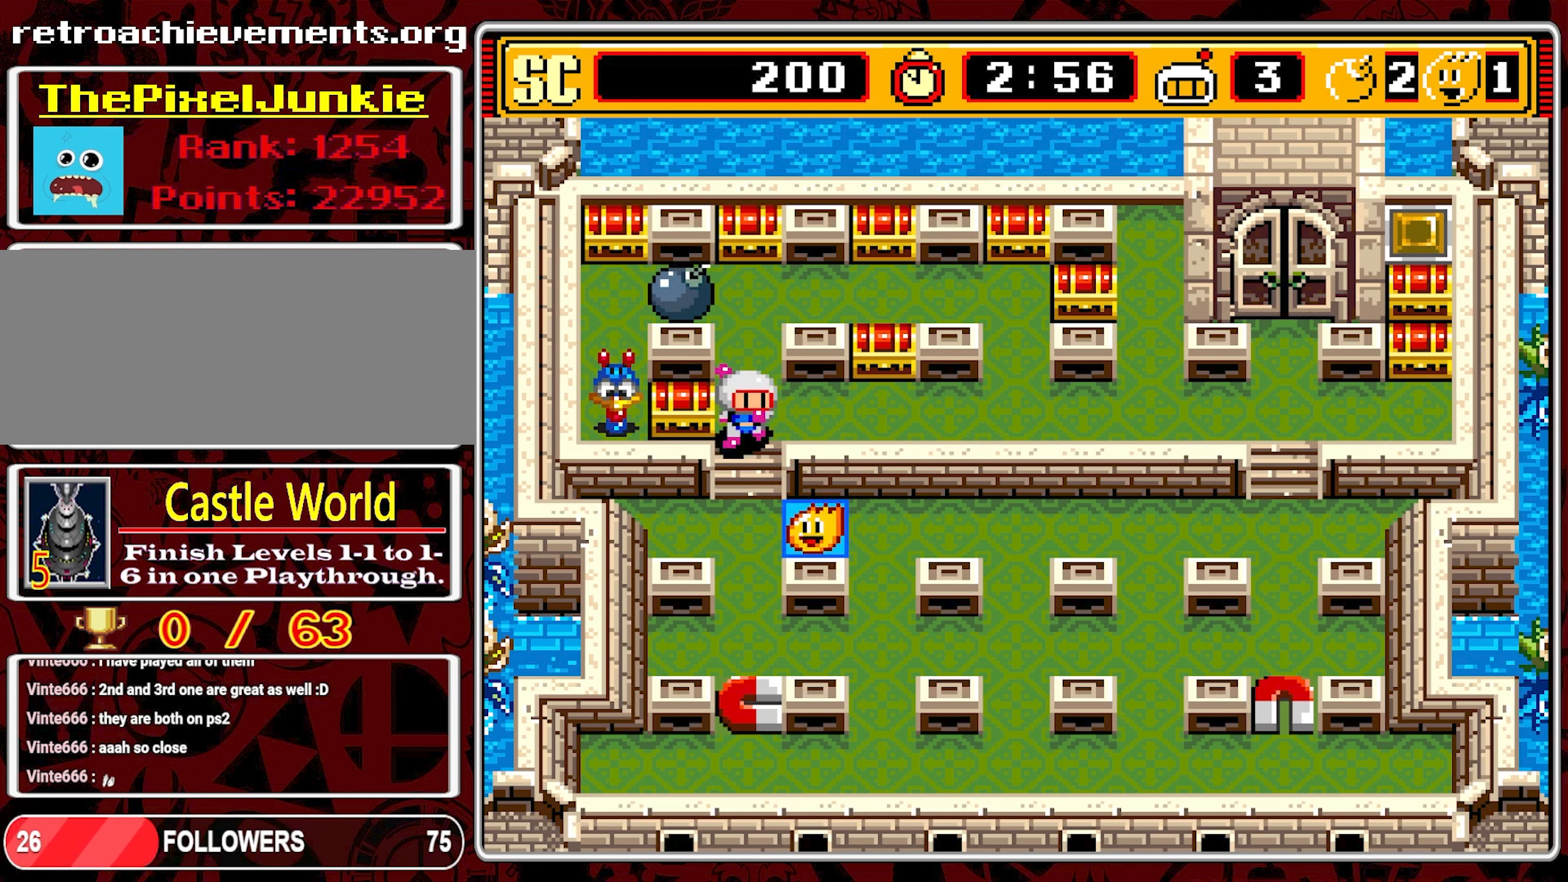
{"buttons": ["DPAD_LEFT"], "events": [[233, "DPAD_RIGHT", "down"], [250, "DPAD_DOWN", "up"], [450, "DPAD_DOWN", "down"], [450, "DPAD_RIGHT", "up"], [466, "DPAD_DOWN", "up"], [466, "DPAD_LEFT", "down"]]}
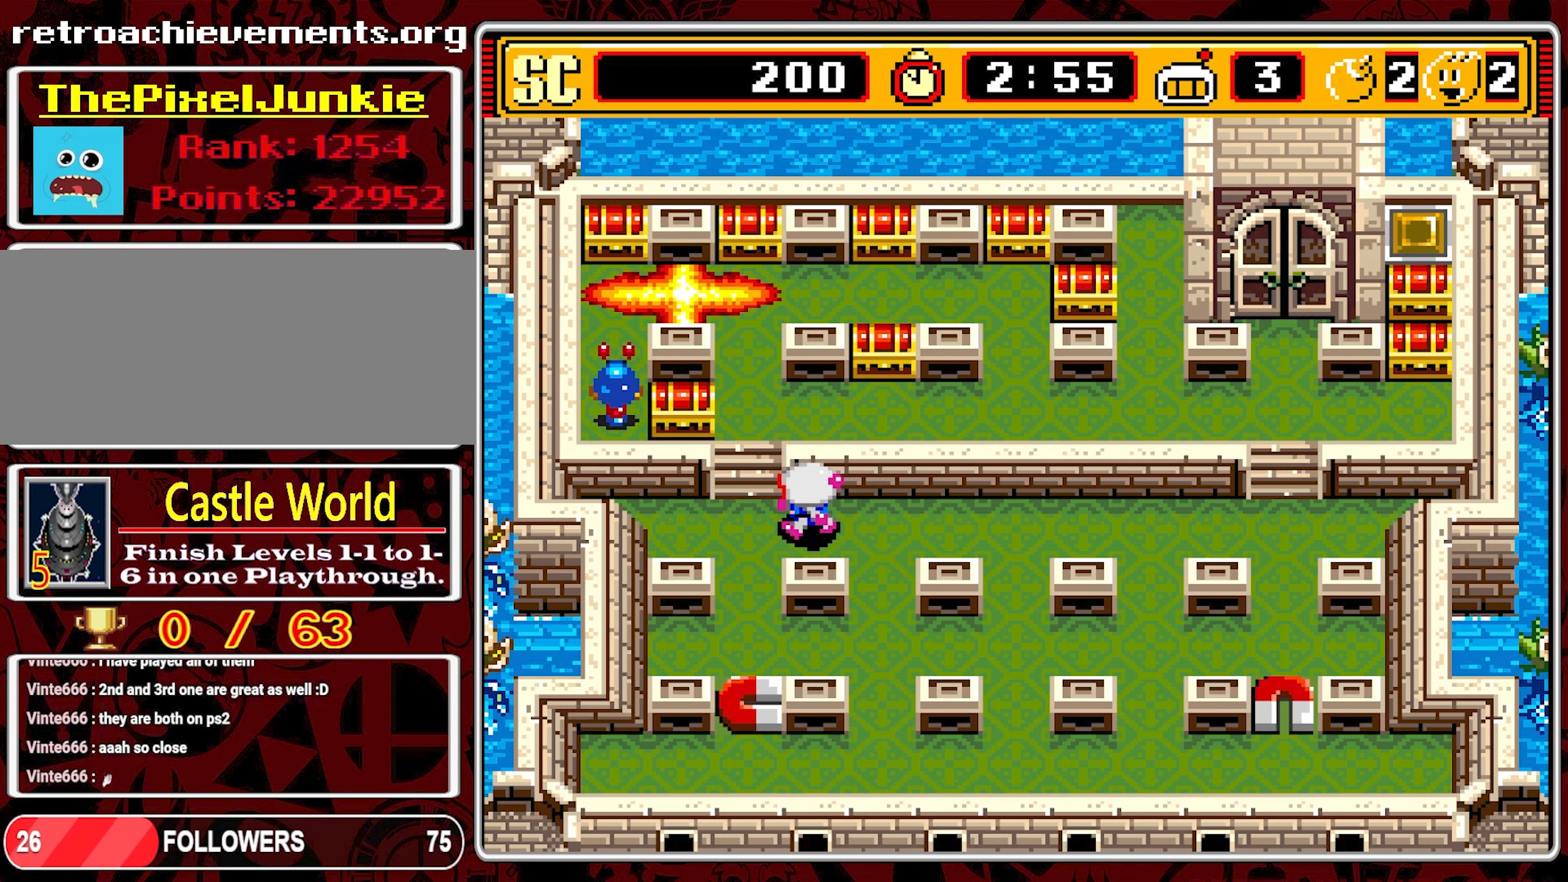
{"buttons": [], "events": [[100, "DPAD_LEFT", "up"], [116, "DPAD_UP", "down"], [416, "DPAD_UP", "up"]]}
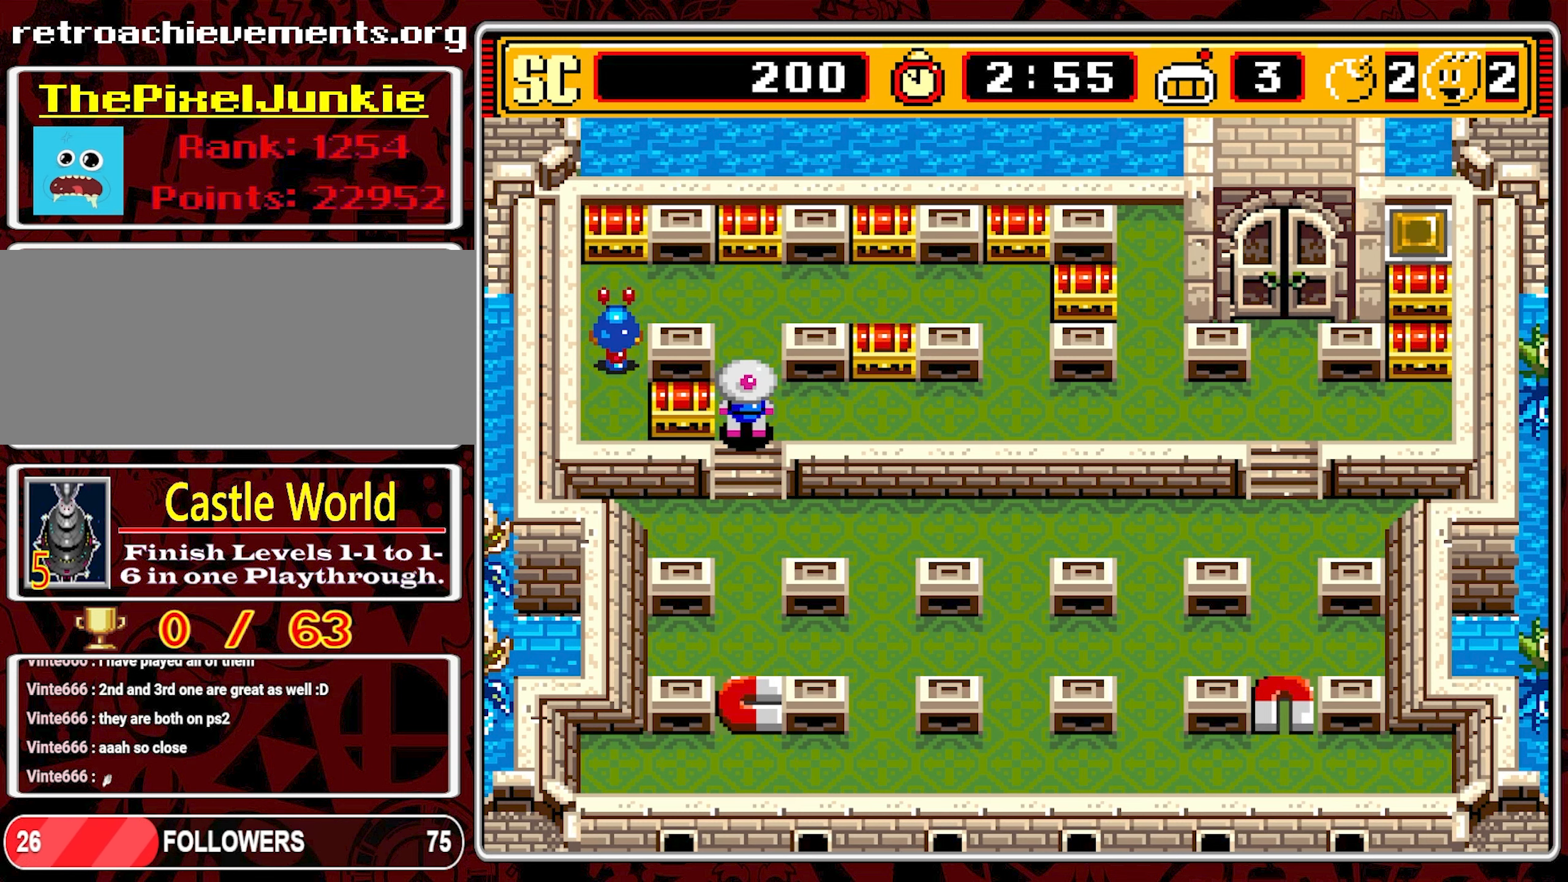
{"buttons": [], "events": [[216, "DPAD_UP", "down"], [383, "DPAD_UP", "up"]]}
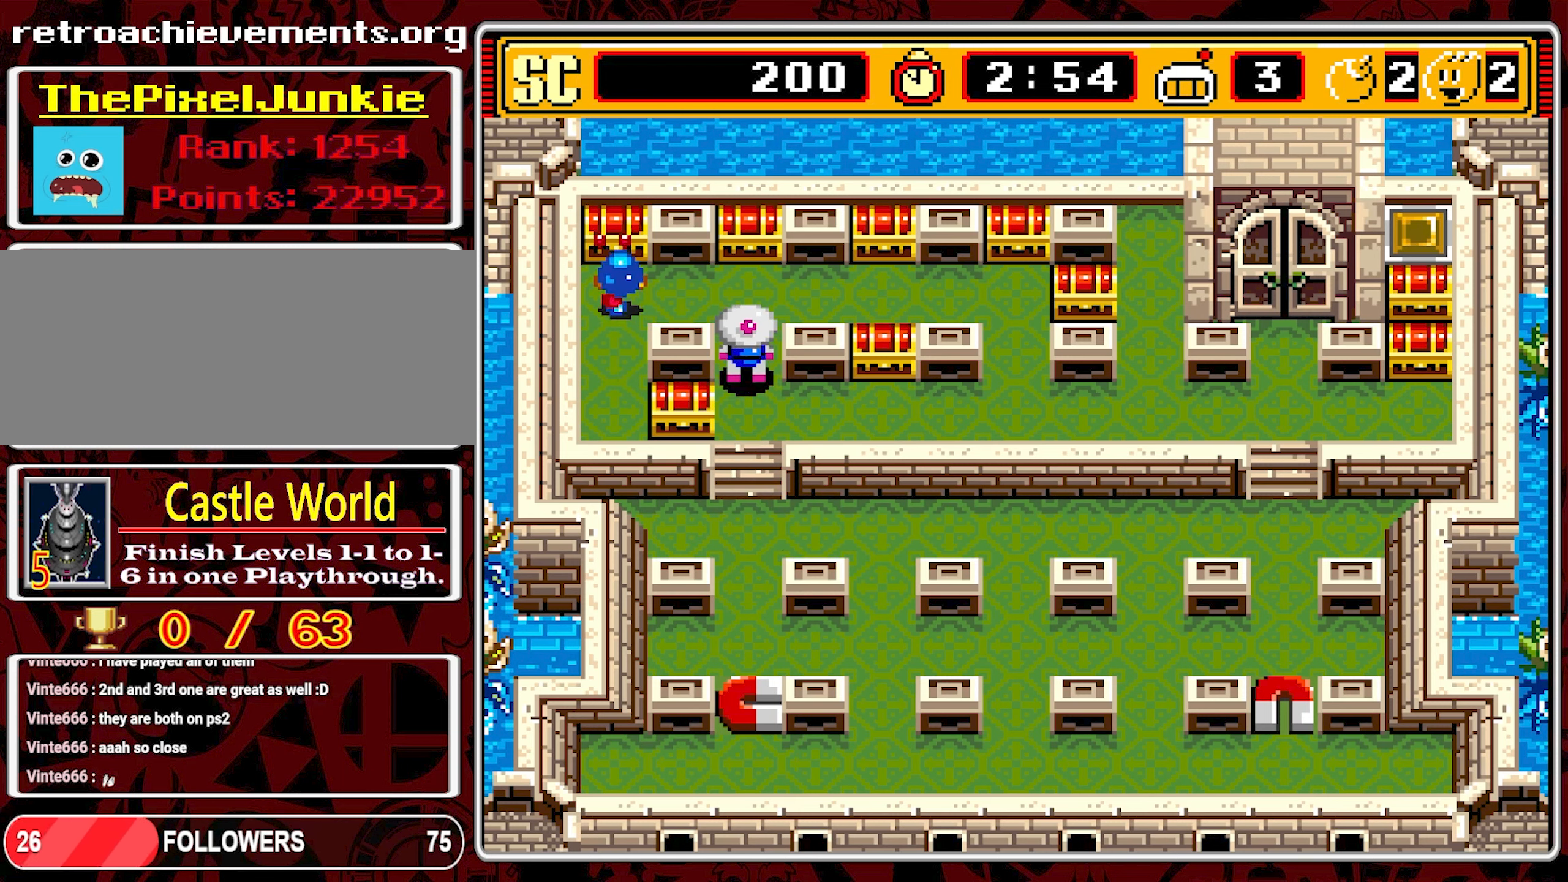
{"buttons": [], "events": []}
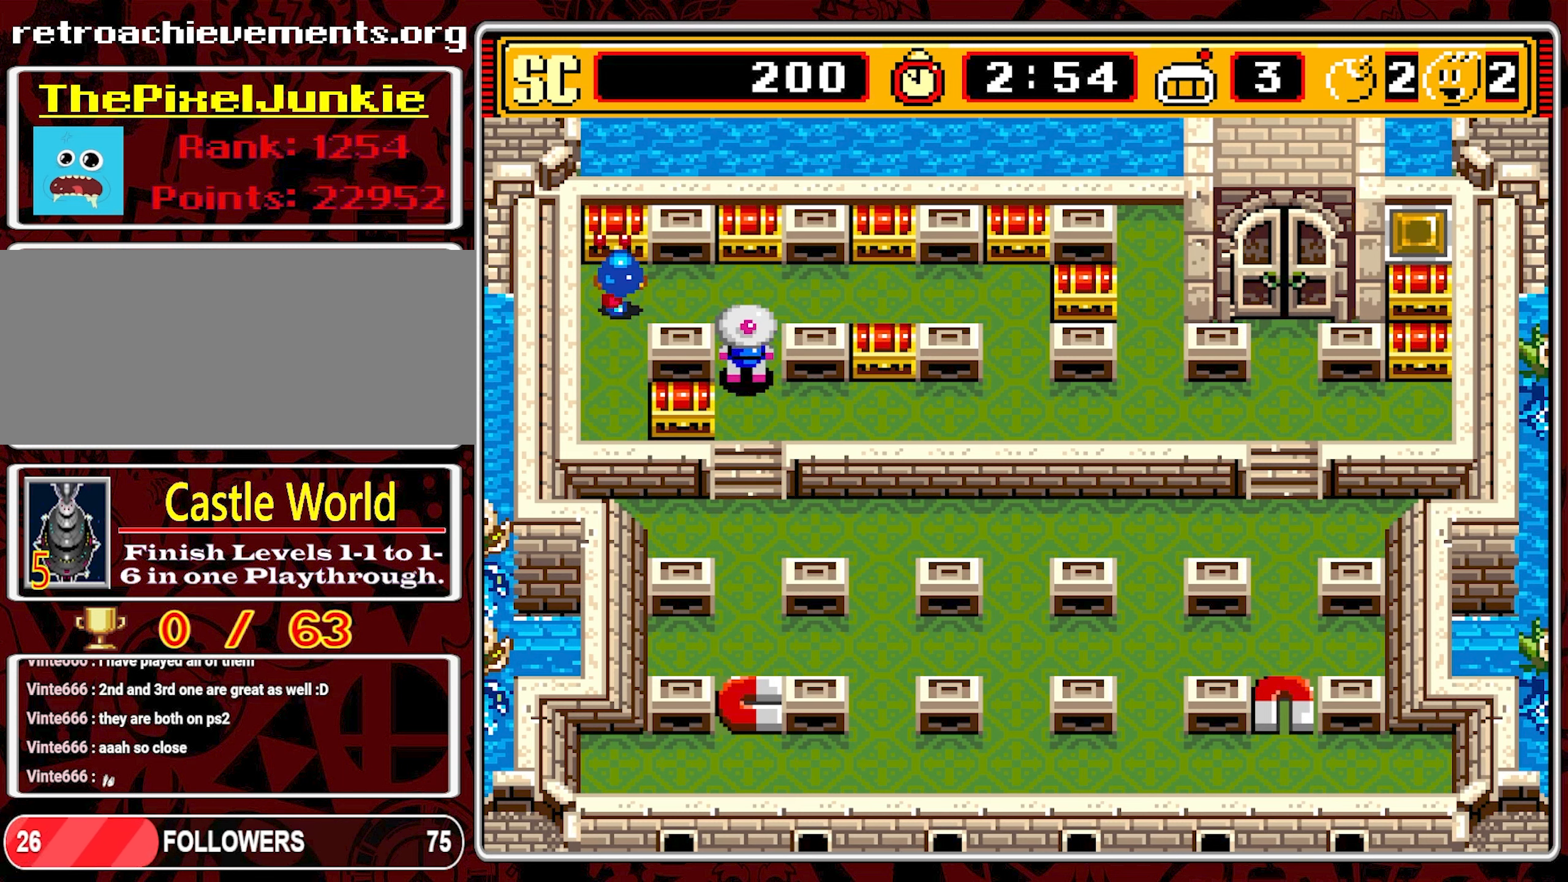
{"buttons": ["DPAD_DOWN"], "events": [[116, "DPAD_UP", "down"], [333, "DPAD_UP", "up"], [450, "DPAD_RIGHT", "down"], [483, "DPAD_DOWN", "down"], [500, "DPAD_RIGHT", "up"]]}
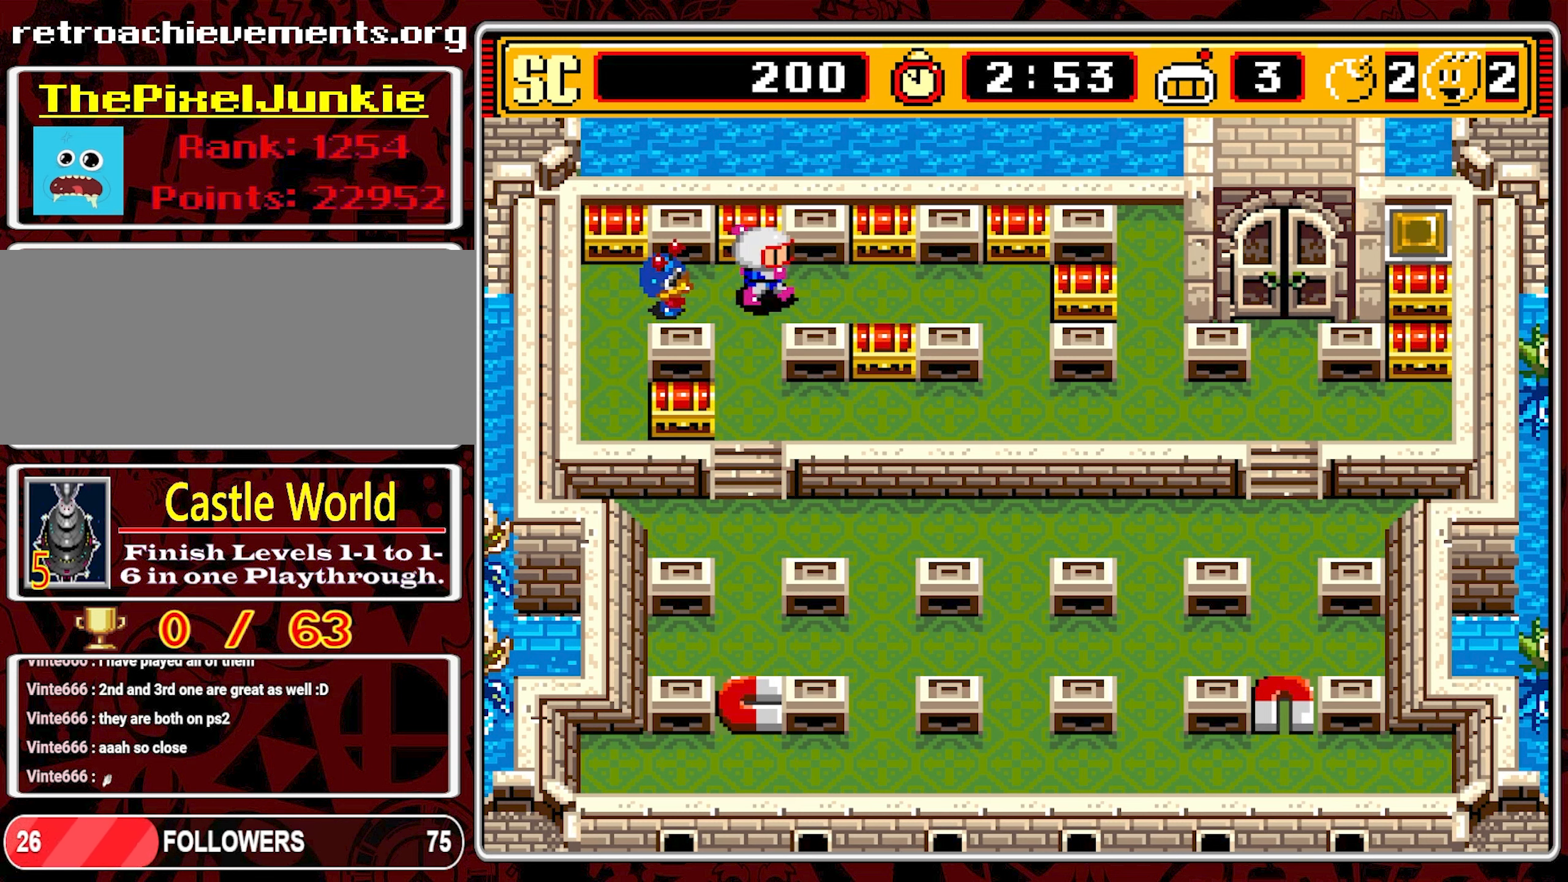
{"buttons": ["DPAD_DOWN"], "events": [[150, "DPAD_DOWN", "up"], [433, "DPAD_DOWN", "down"]]}
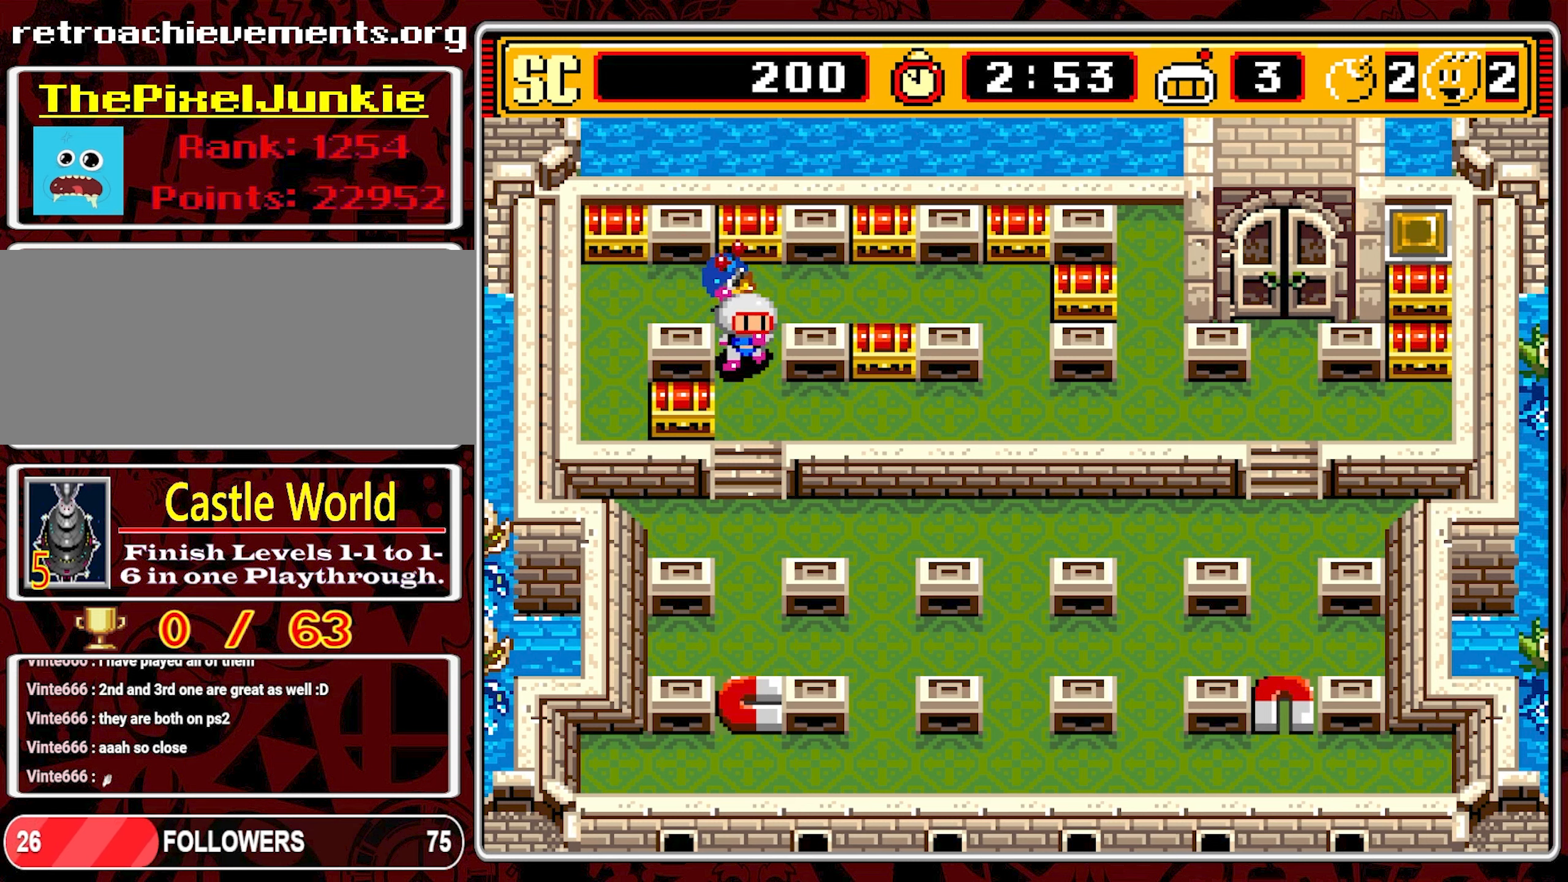
{"buttons": ["DPAD_RIGHT"], "events": [[133, "DPAD_DOWN", "up"], [200, "DPAD_RIGHT", "down"]]}